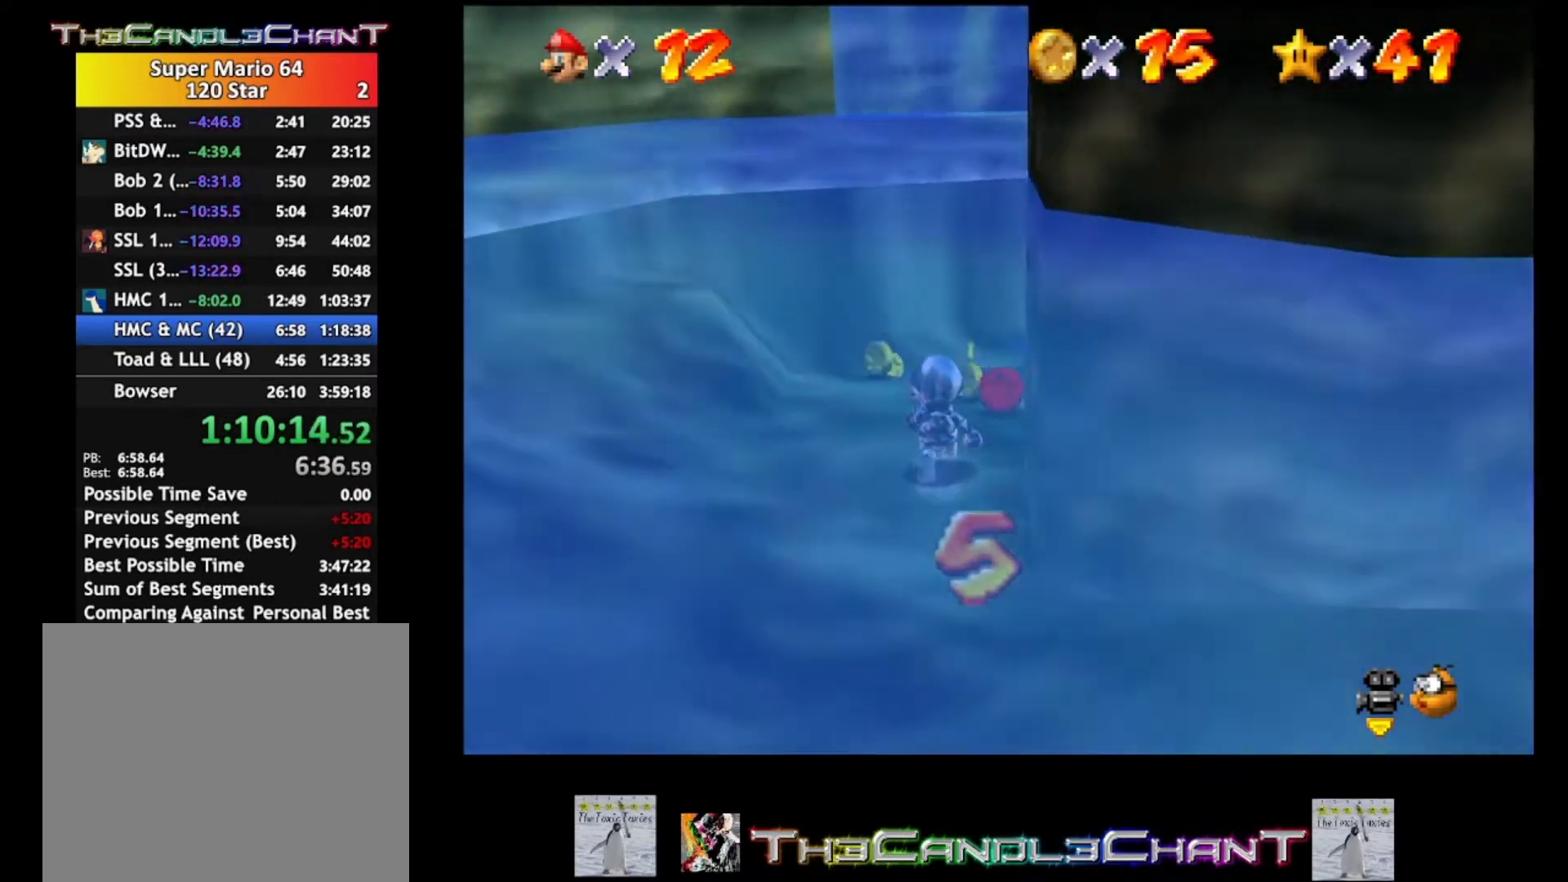
Gameplay with a controller (Xbox layout); each line is a JSON object with the inputs held at the frame after it. "events" lists button and stick changes between this image and that frame as [ms after this image, input, new state], when the widget could be followed in between. Not read: SHARE.
{"buttons": [], "left_stick": "up-right", "right_stick": "center", "events": [[433, "left_stick", "up-right"]]}
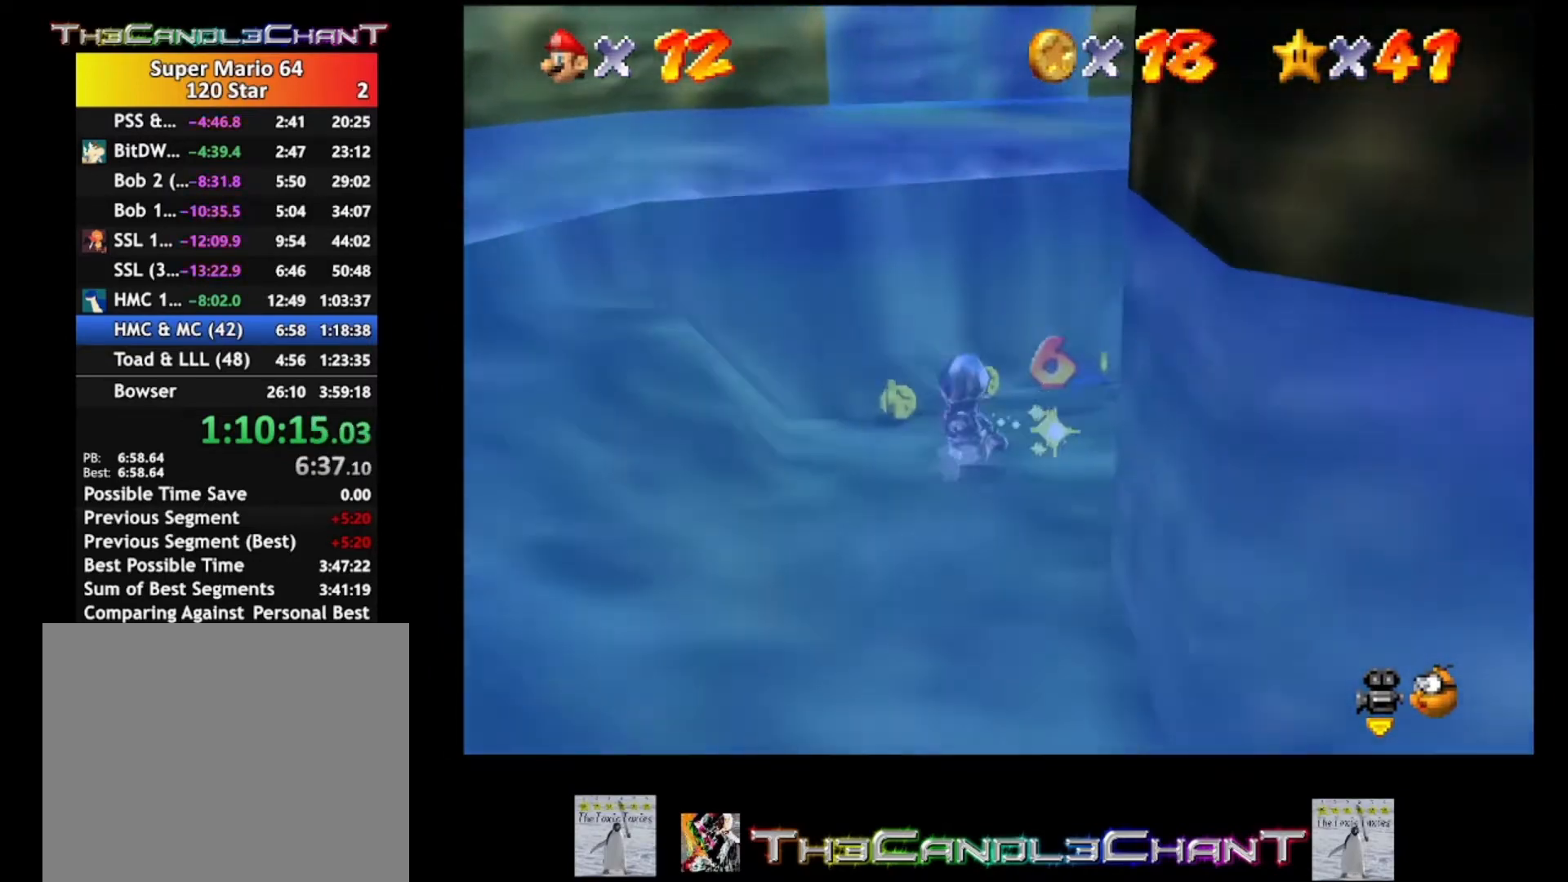
{"buttons": [], "left_stick": "up", "right_stick": "center", "events": [[133, "left_stick", "up"], [233, "right_stick", "left"], [433, "right_stick", "center"]]}
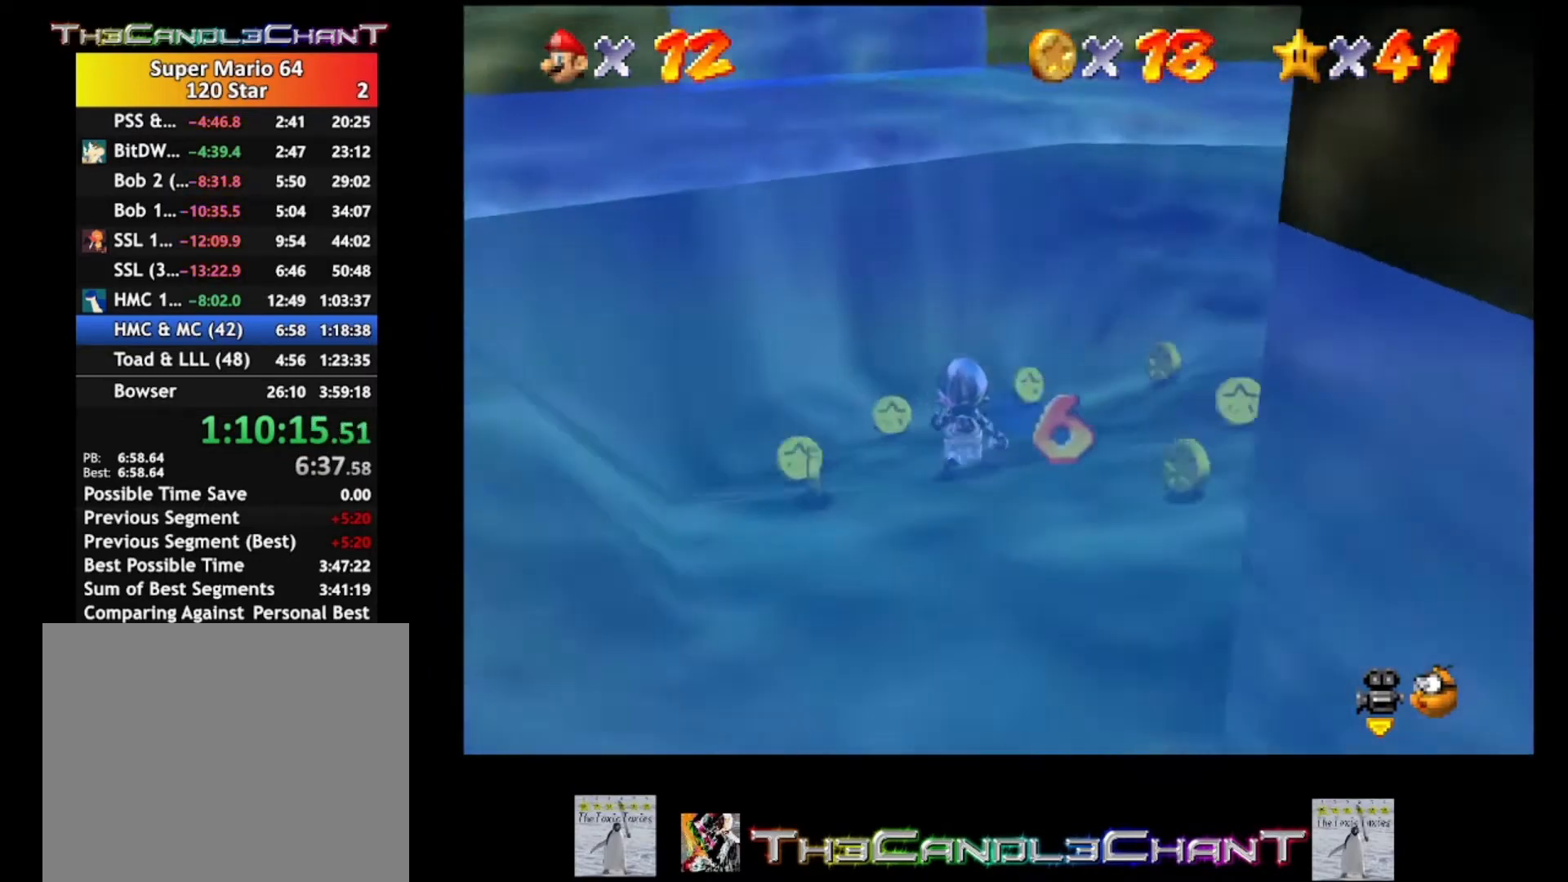
{"buttons": [], "left_stick": "up-right", "right_stick": "center", "events": [[167, "right_stick", "left"], [200, "left_stick", "up-right"], [300, "right_stick", "center"]]}
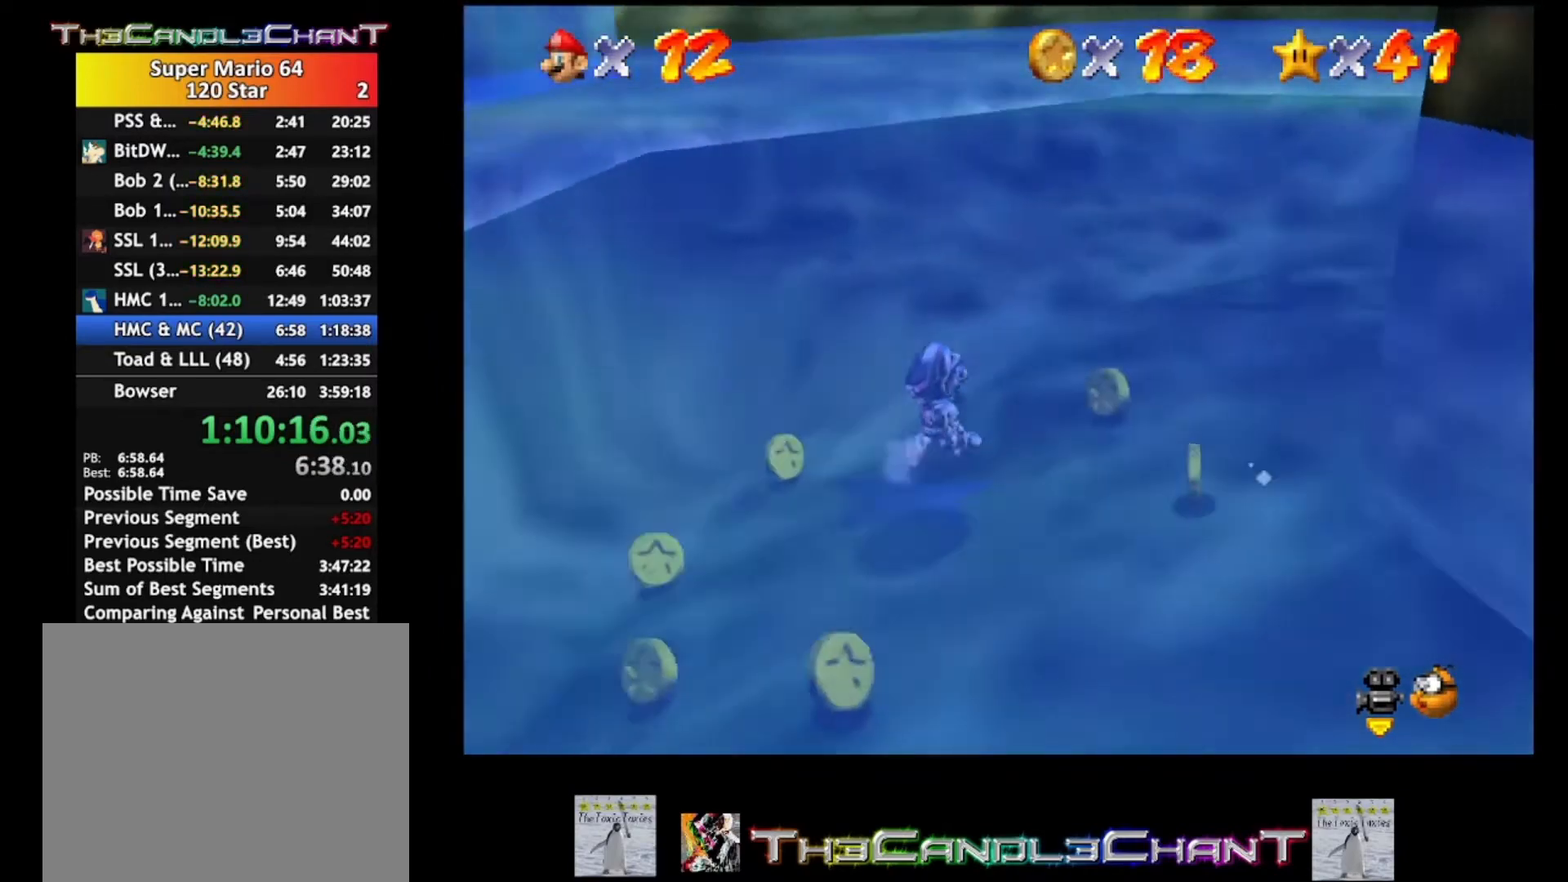
{"buttons": [], "left_stick": "up-right", "right_stick": "center", "events": [[233, "right_stick", "left"], [367, "right_stick", "center"]]}
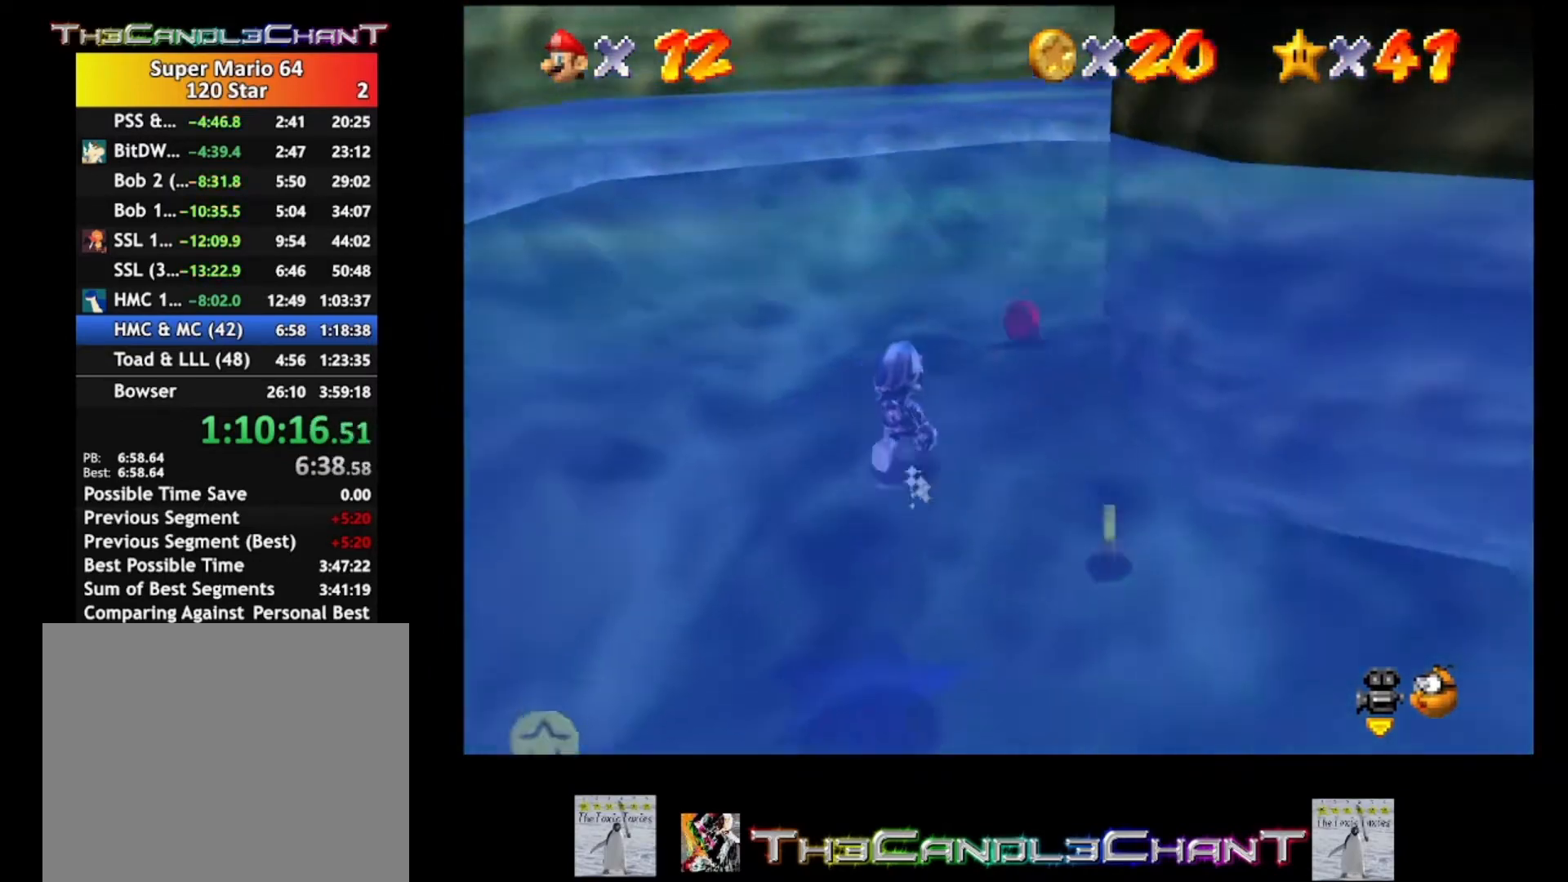
{"buttons": [], "left_stick": "up", "right_stick": "center", "events": [[167, "left_stick", "up"]]}
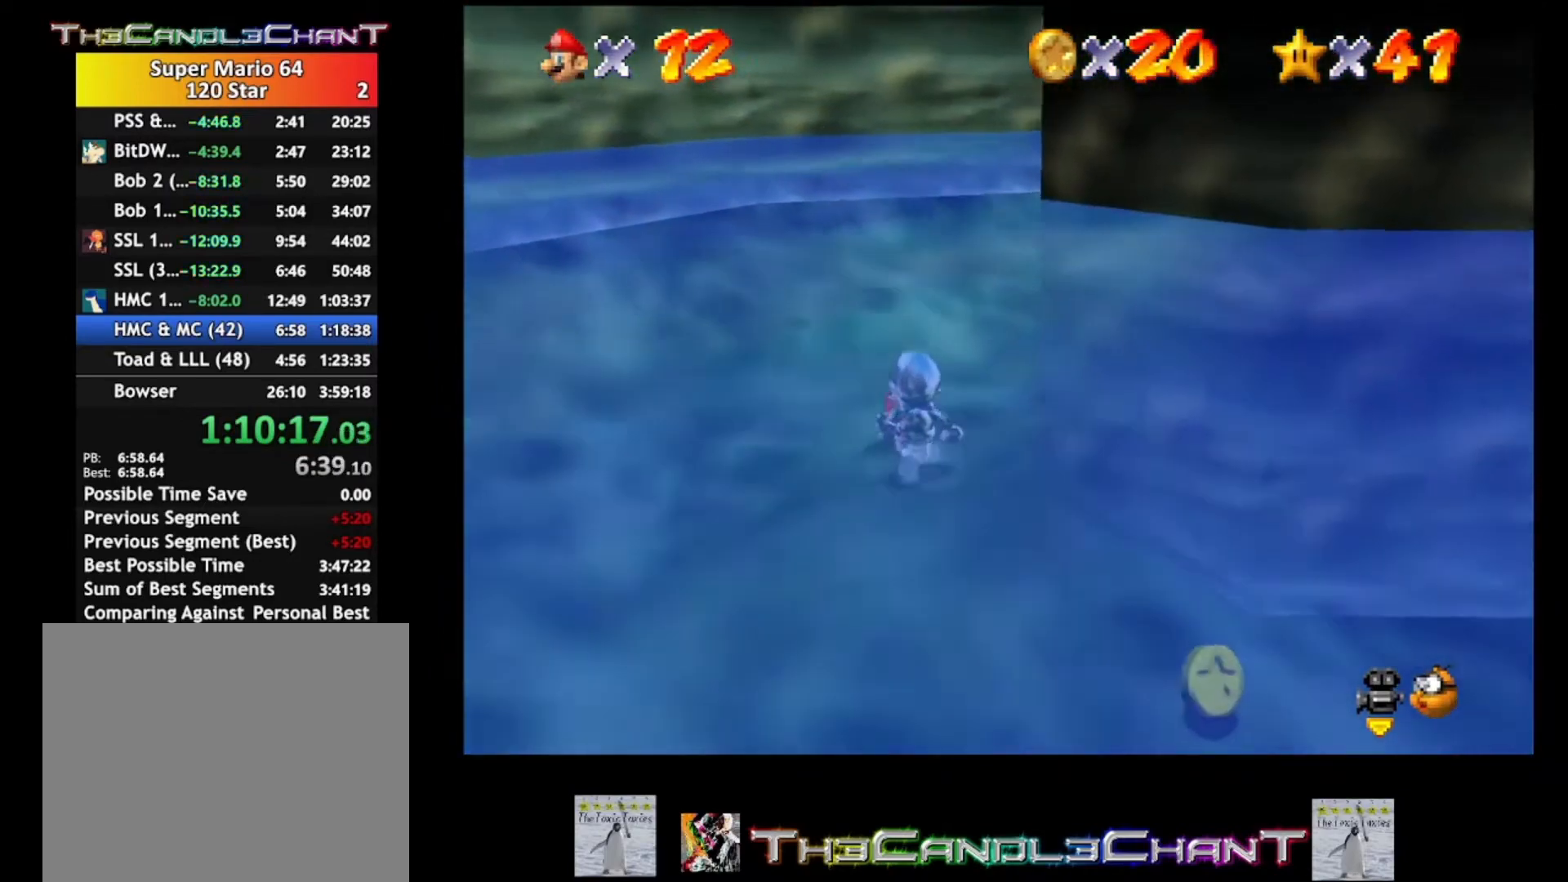
{"buttons": [], "left_stick": "up", "right_stick": "center", "events": [[233, "right_stick", "left"], [400, "right_stick", "center"]]}
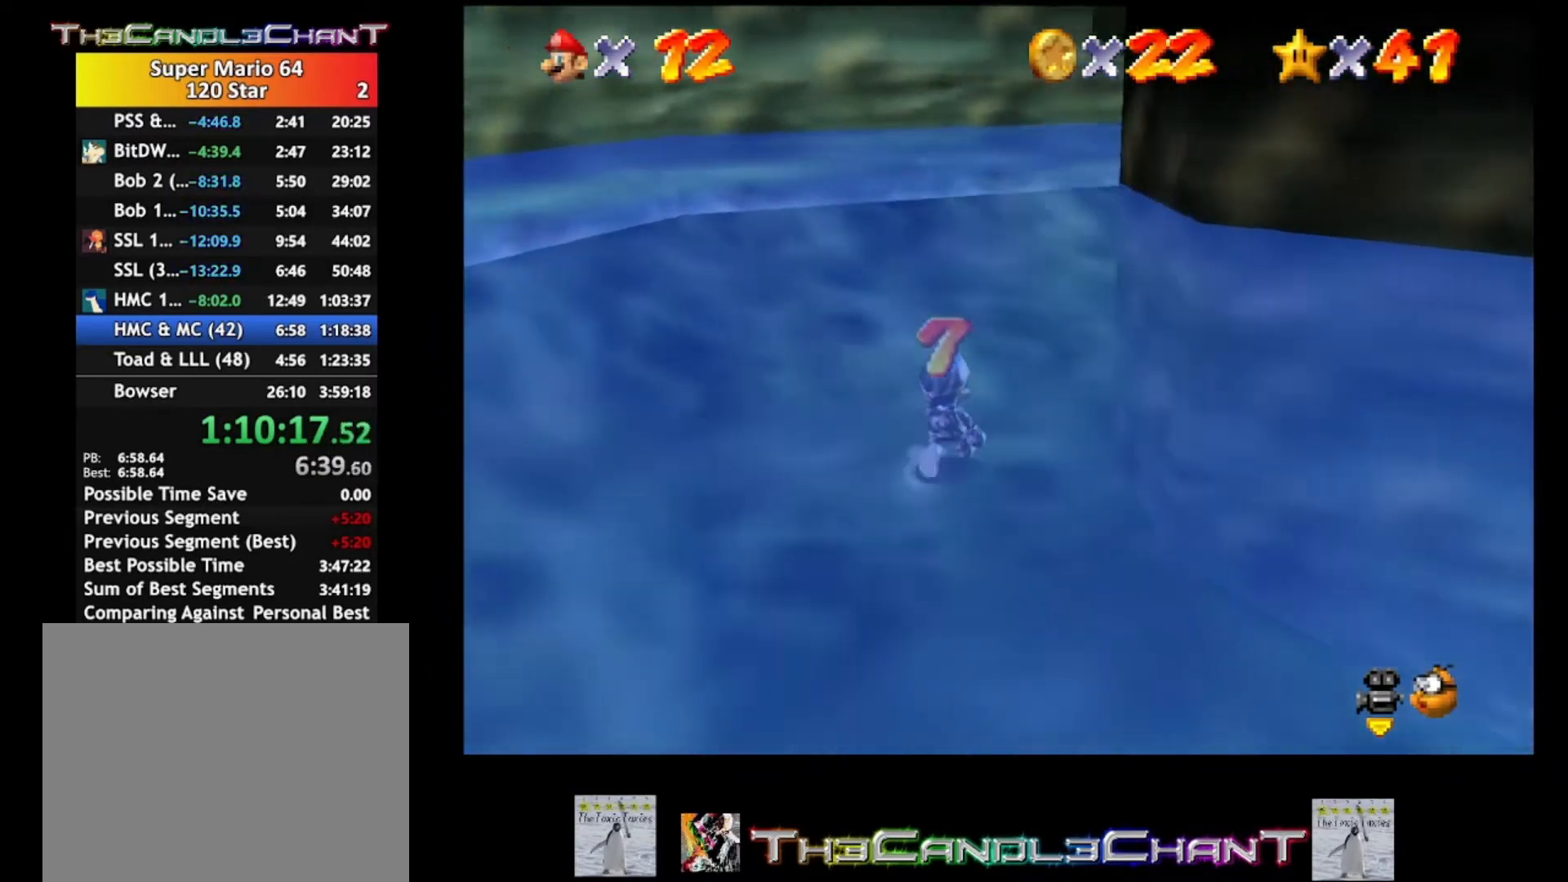
{"buttons": [], "left_stick": "up", "right_stick": "center", "events": [[67, "right_stick", "left"], [267, "right_stick", "center"]]}
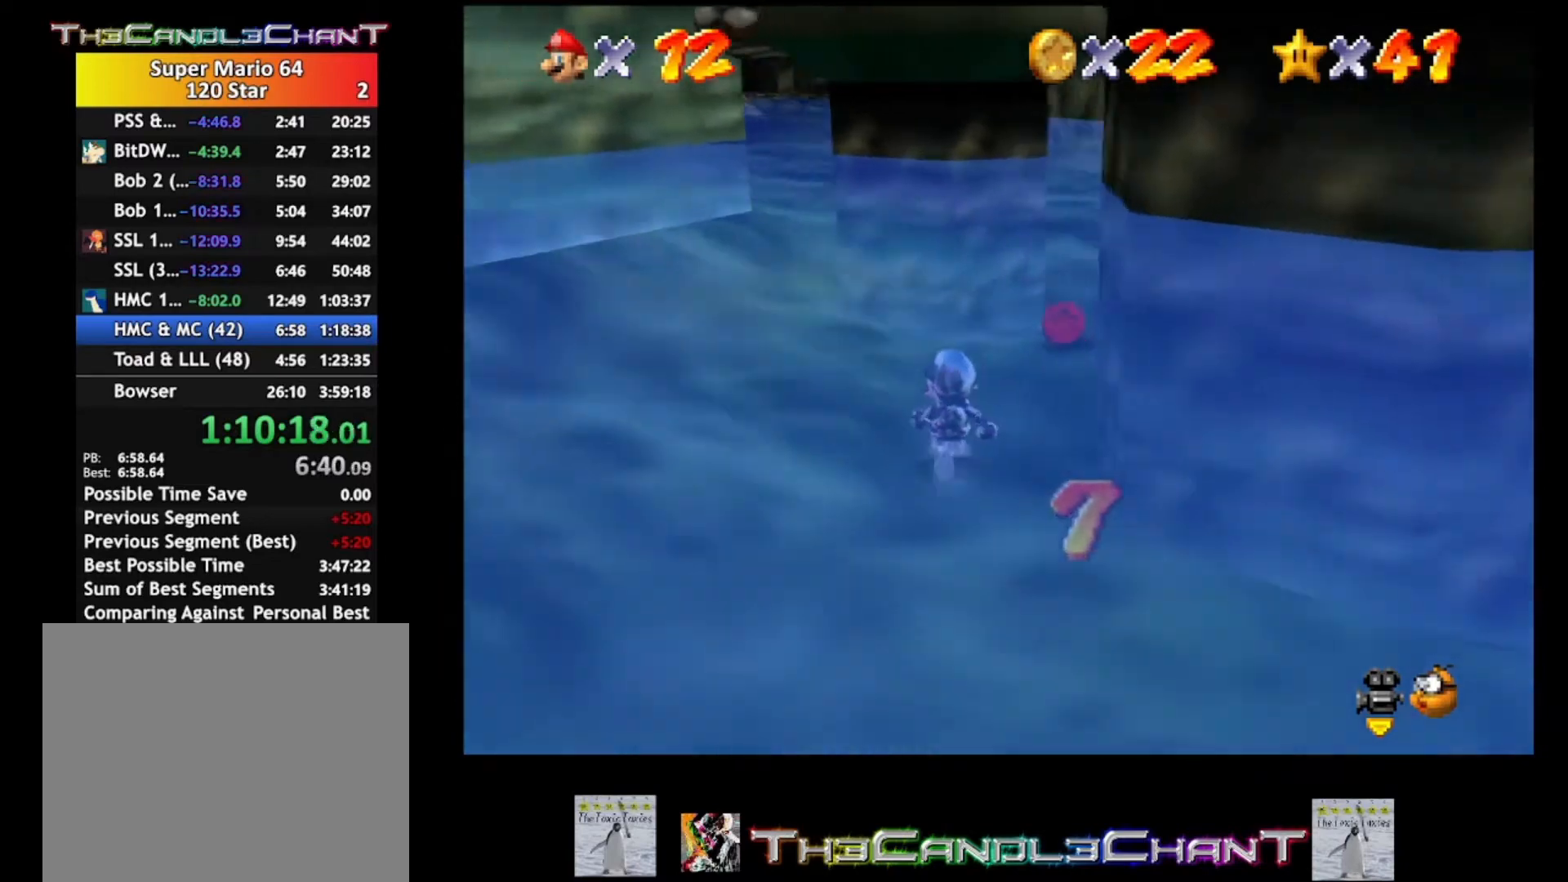
{"buttons": [], "left_stick": "up", "right_stick": "center", "events": [[200, "right_stick", "left"], [300, "right_stick", "center"]]}
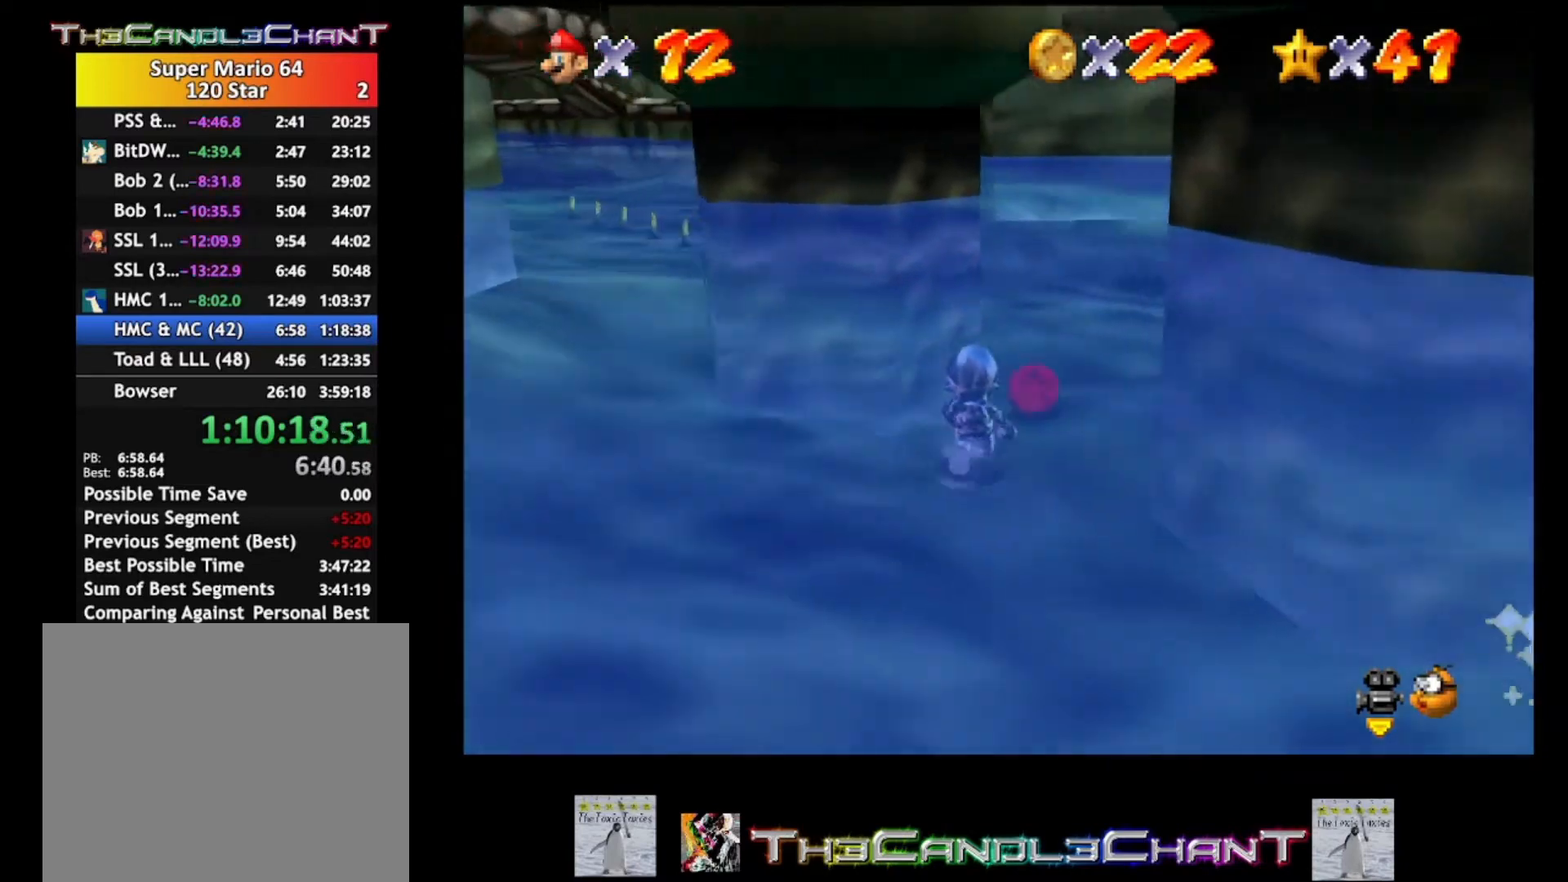
{"buttons": [], "left_stick": "up-right", "right_stick": "center", "events": [[200, "left_stick", "up-right"]]}
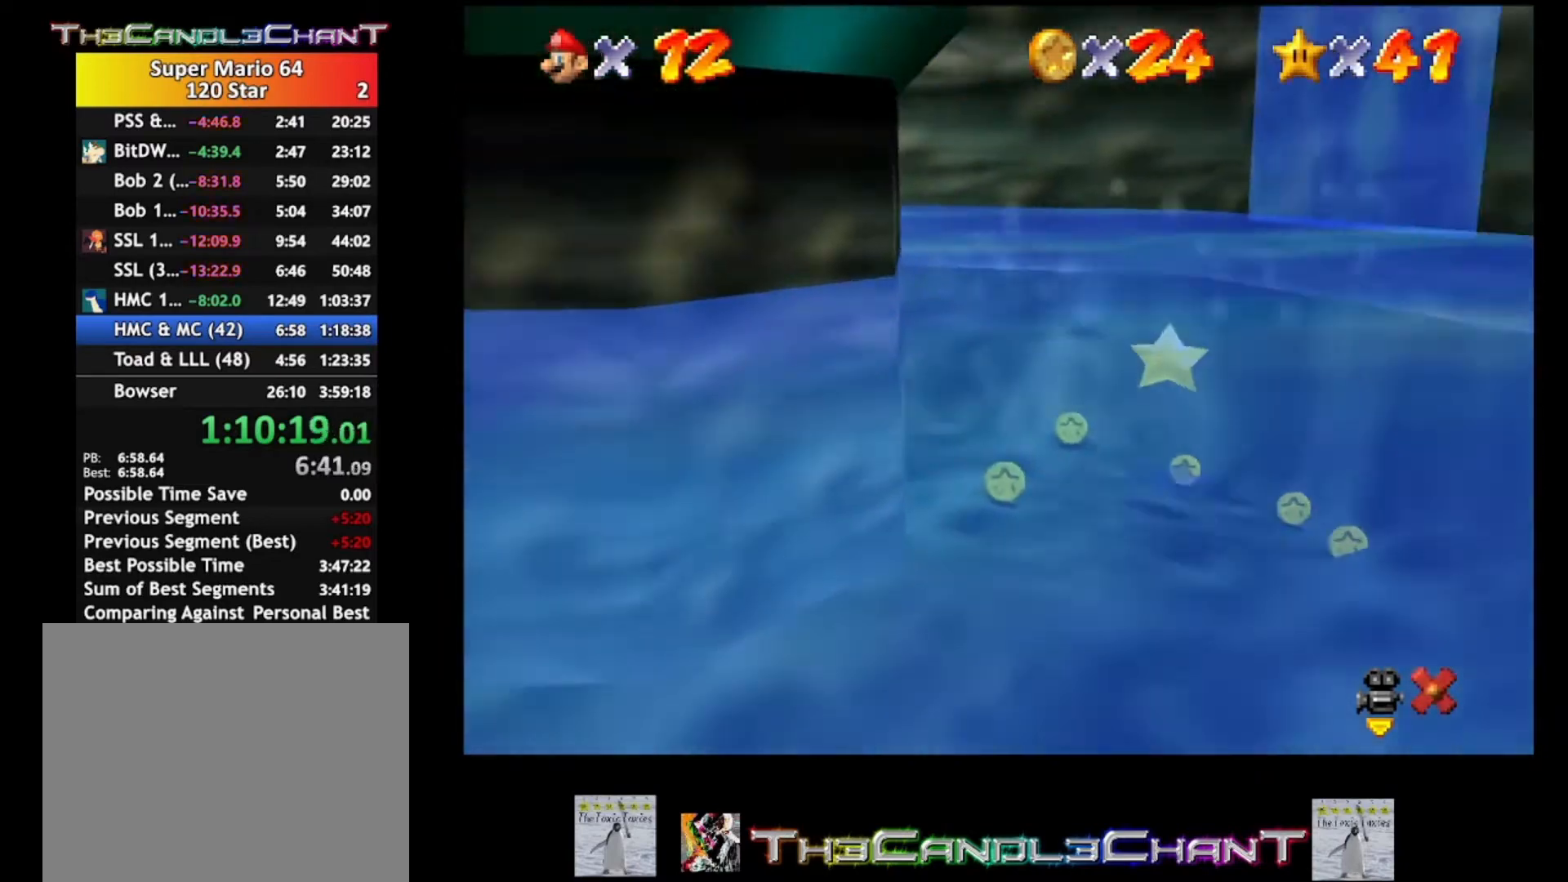
{"buttons": [], "left_stick": "center", "right_stick": "center", "events": [[433, "left_stick", "center"]]}
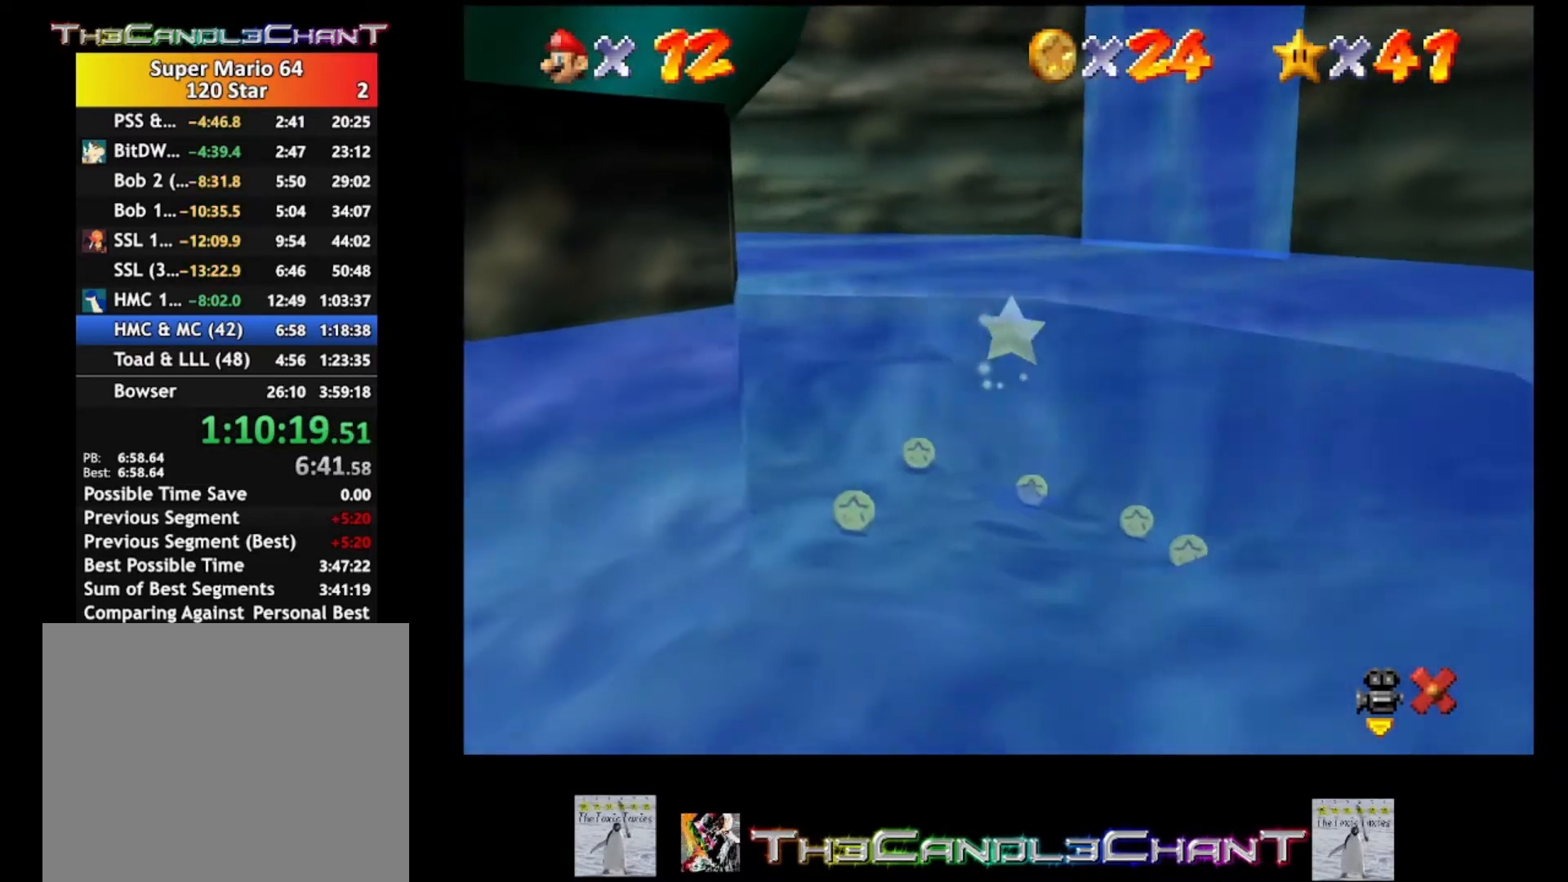
{"buttons": [], "left_stick": "center", "right_stick": "center", "events": []}
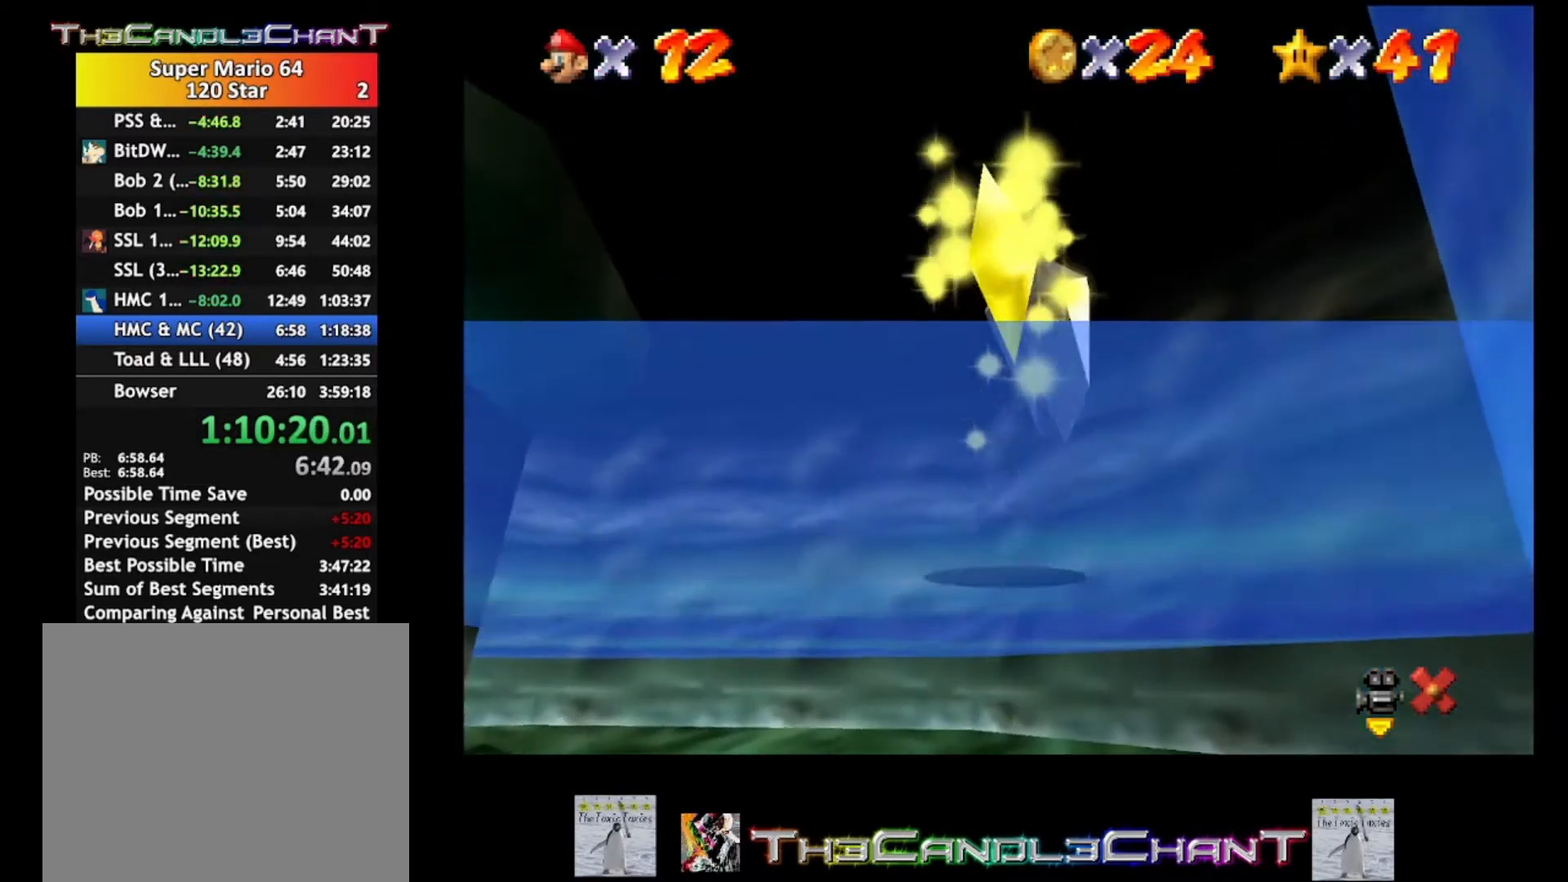
{"buttons": [], "left_stick": "center", "right_stick": "center", "events": [[33, "left_stick", "down-right"], [133, "left_stick", "center"]]}
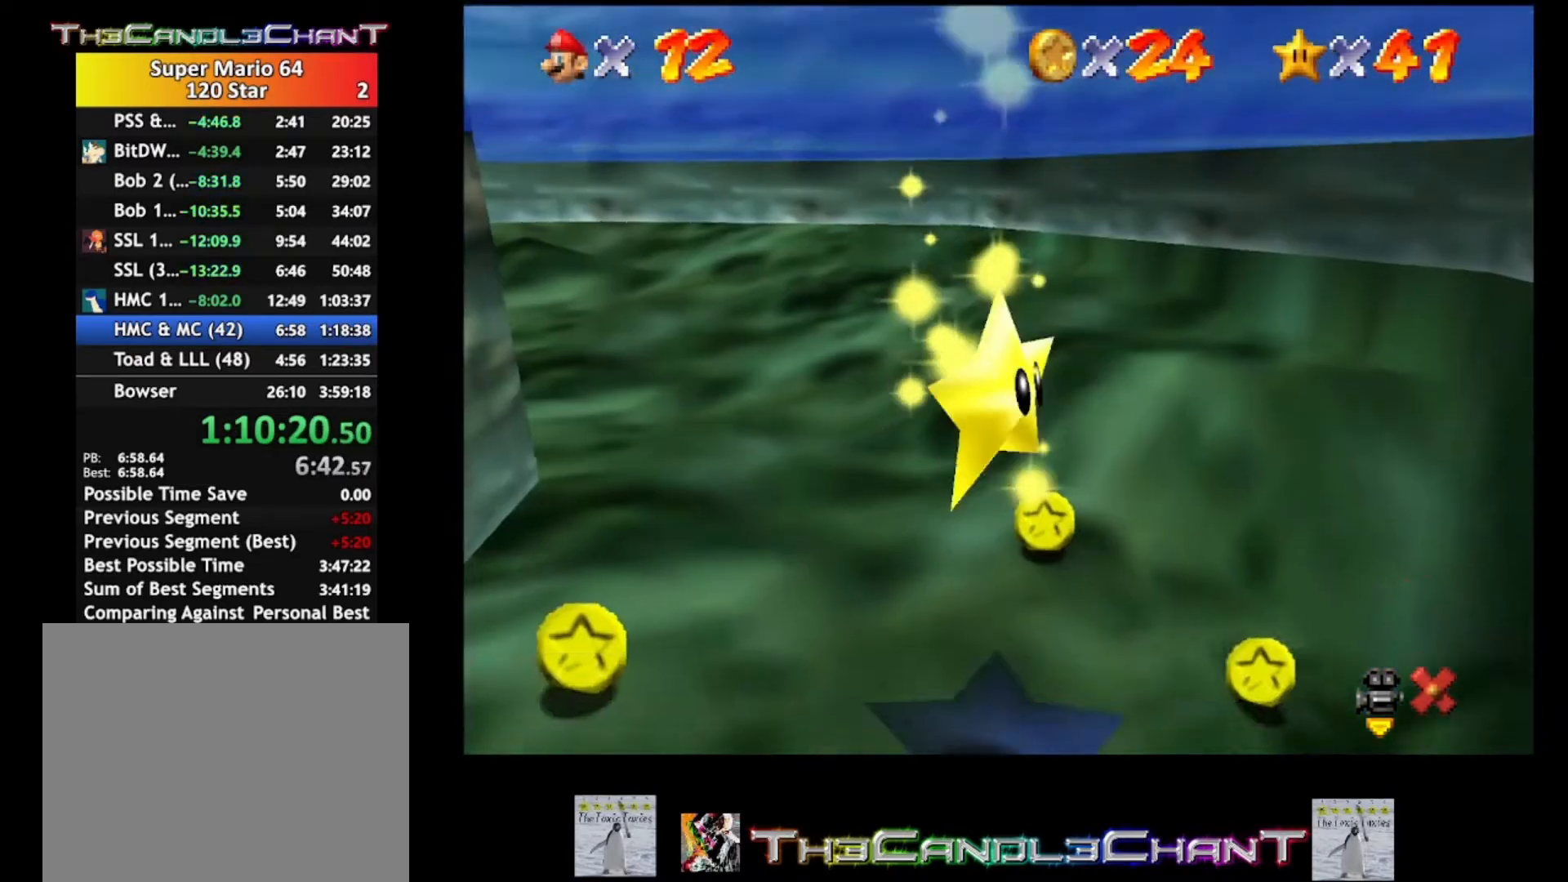
{"buttons": [], "left_stick": "center", "right_stick": "center", "events": []}
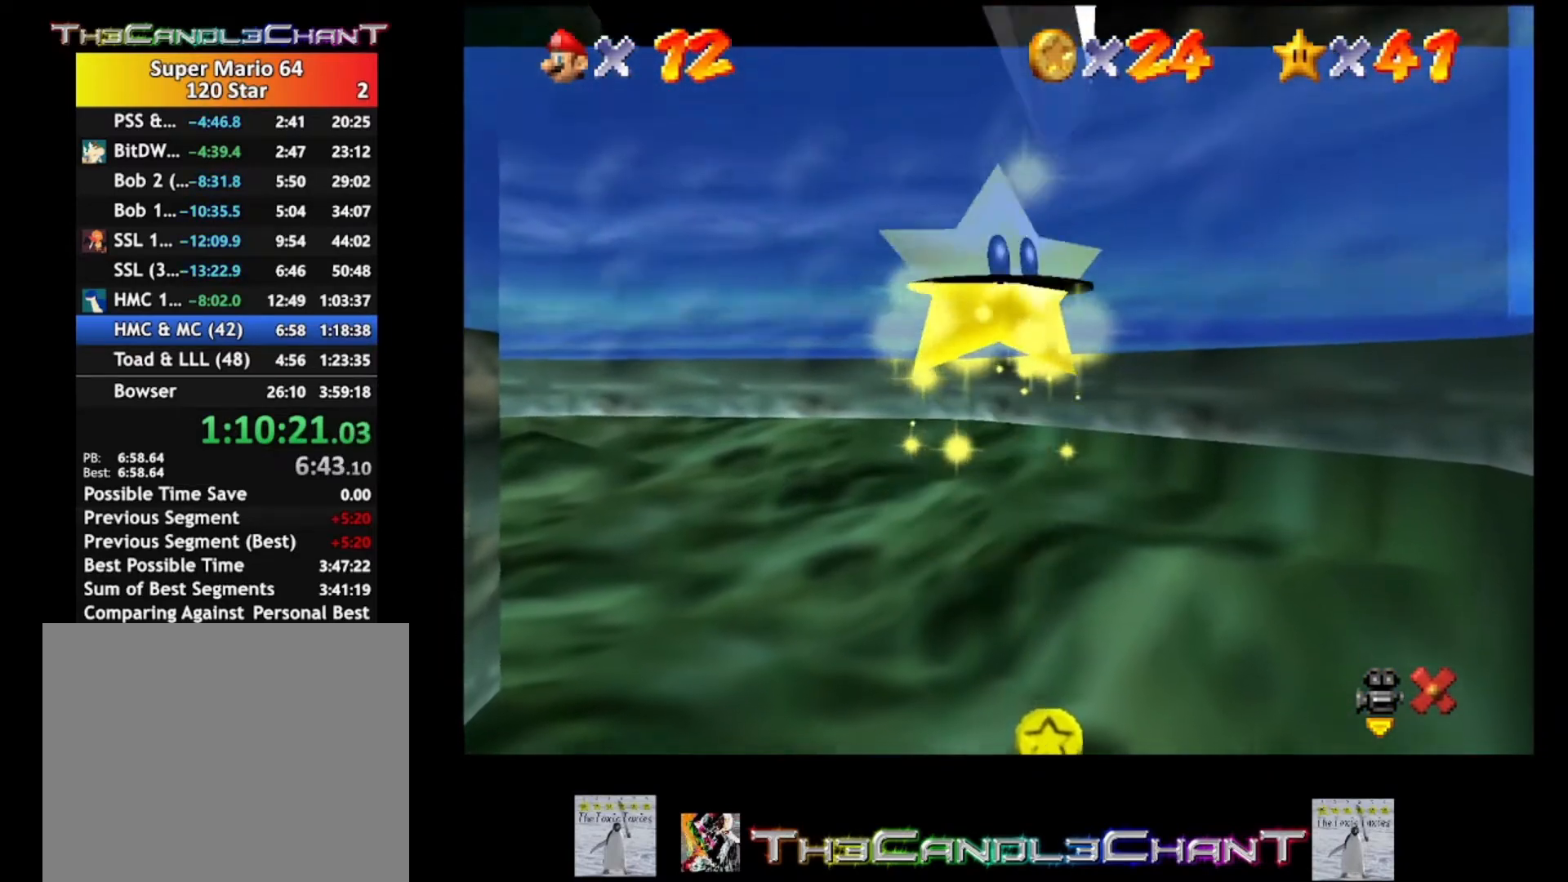
{"buttons": [], "left_stick": "center", "right_stick": "center", "events": []}
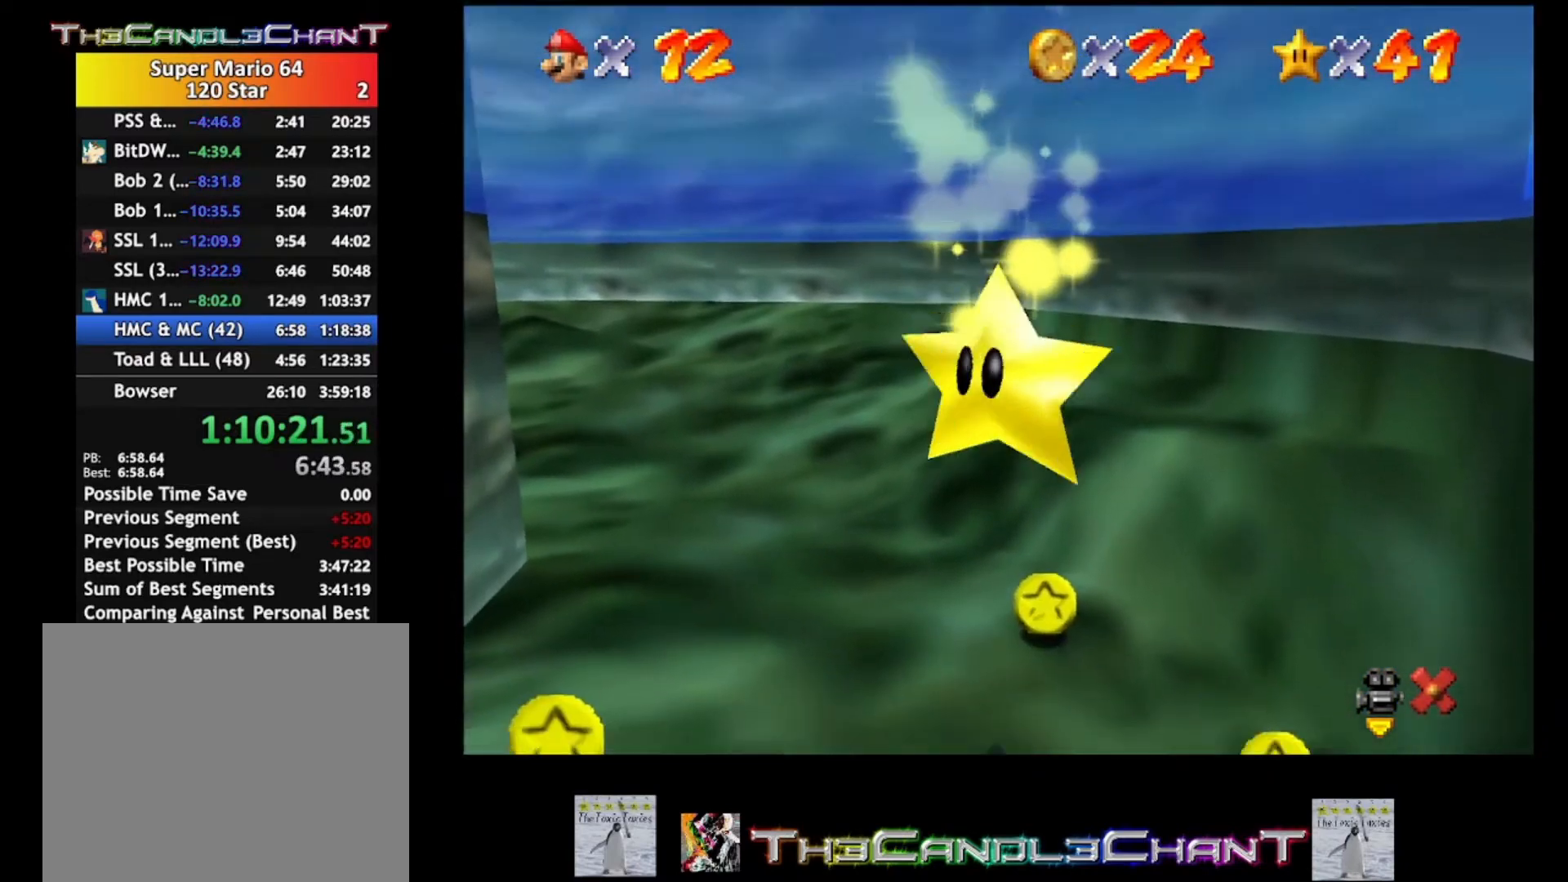
{"buttons": [], "left_stick": "down-right", "right_stick": "center", "events": [[500, "left_stick", "down-right"]]}
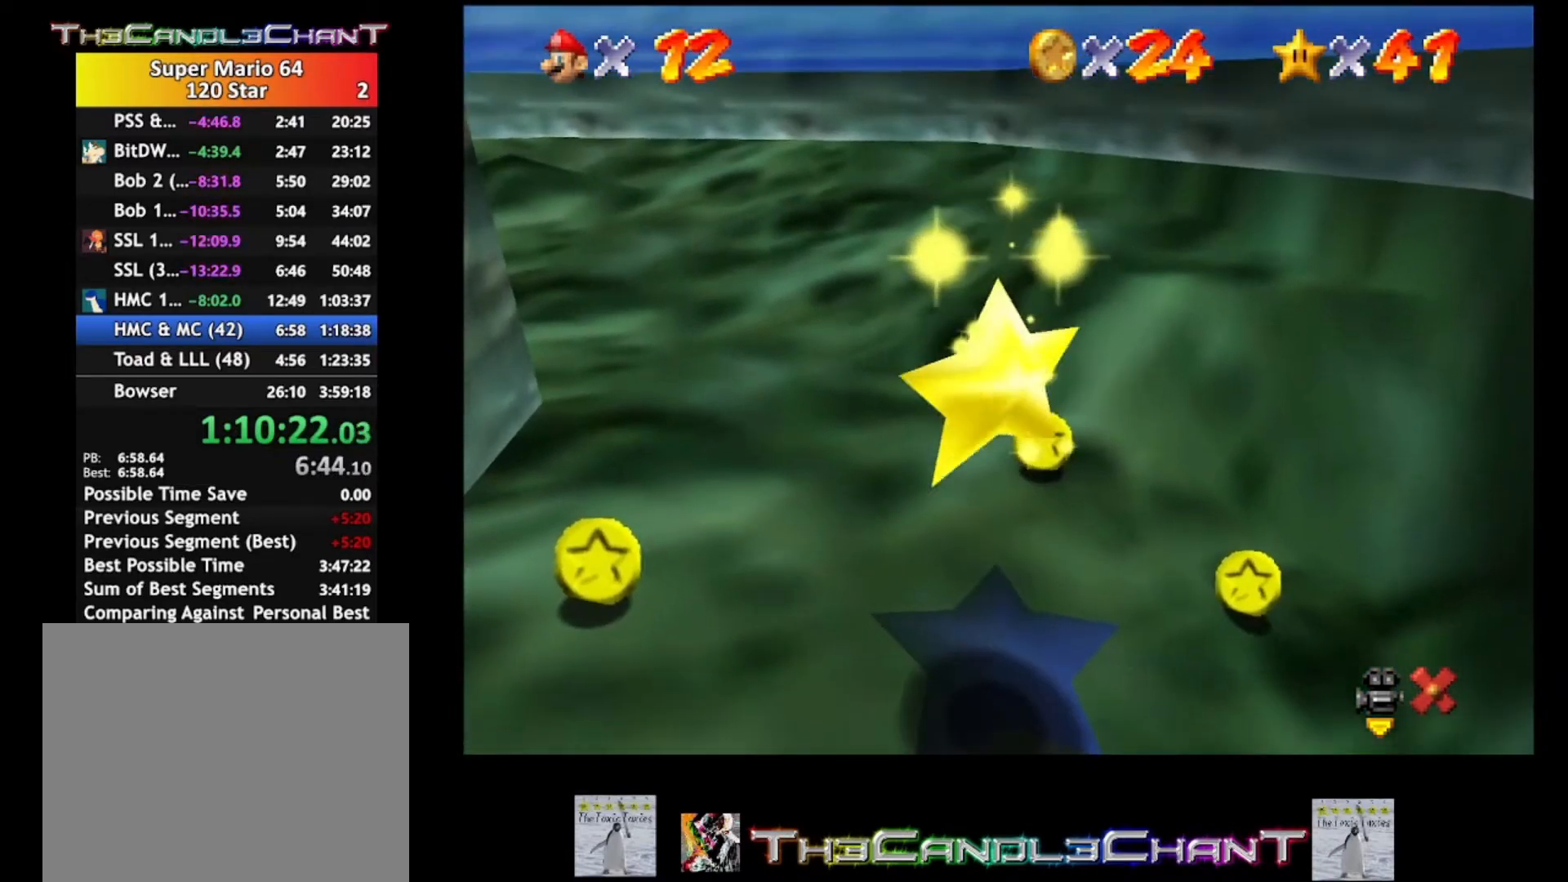
{"buttons": [], "left_stick": "up-right", "right_stick": "center", "events": [[267, "left_stick", "up-right"]]}
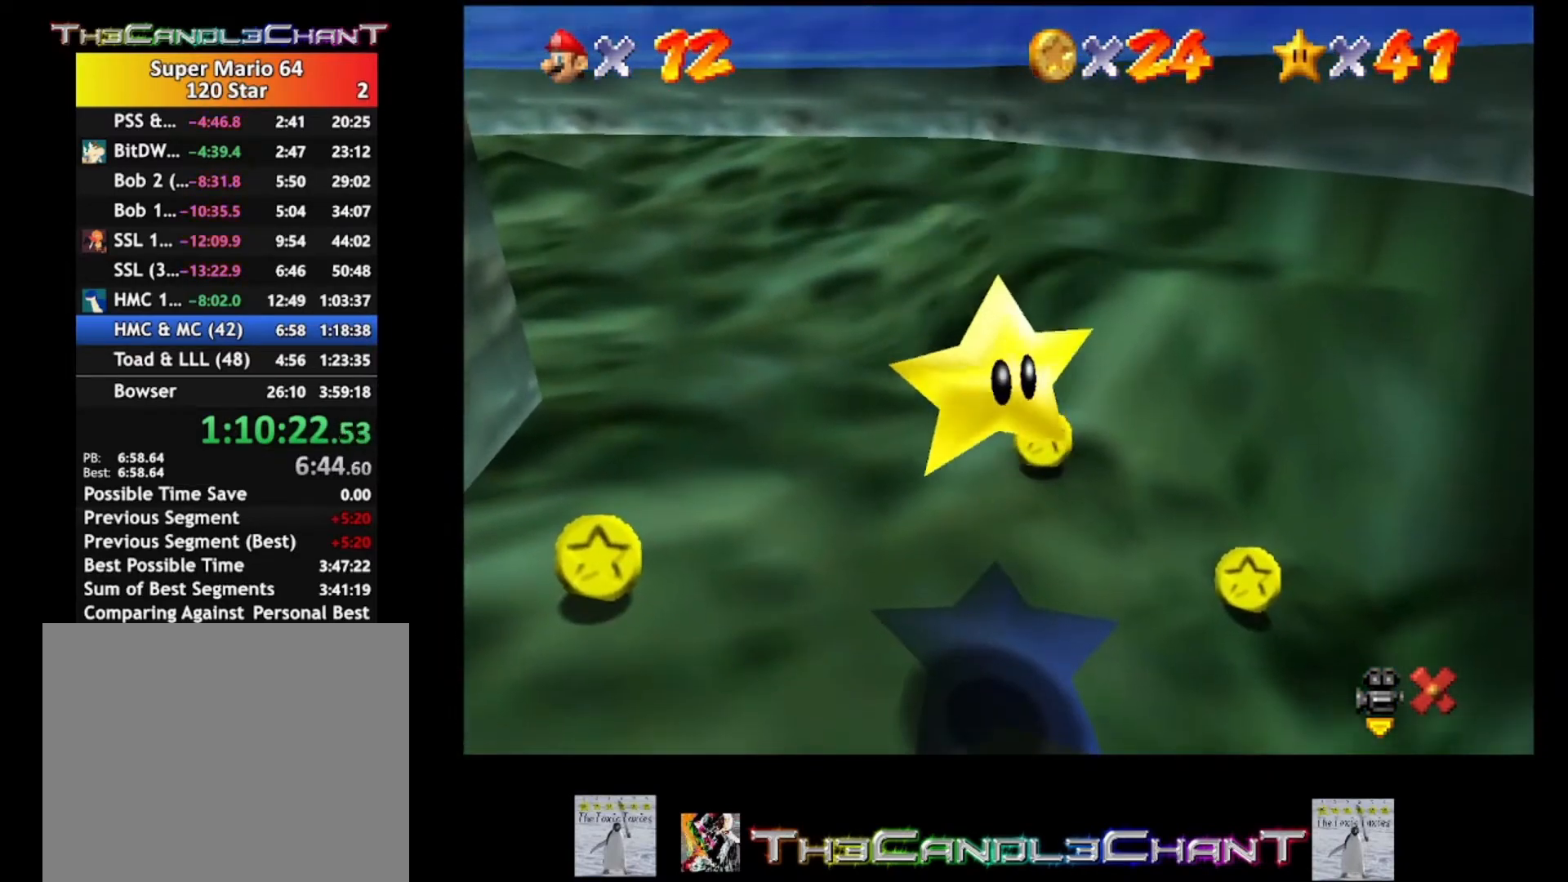
{"buttons": [], "left_stick": "down-right", "right_stick": "center", "events": [[200, "left_stick", "down-right"]]}
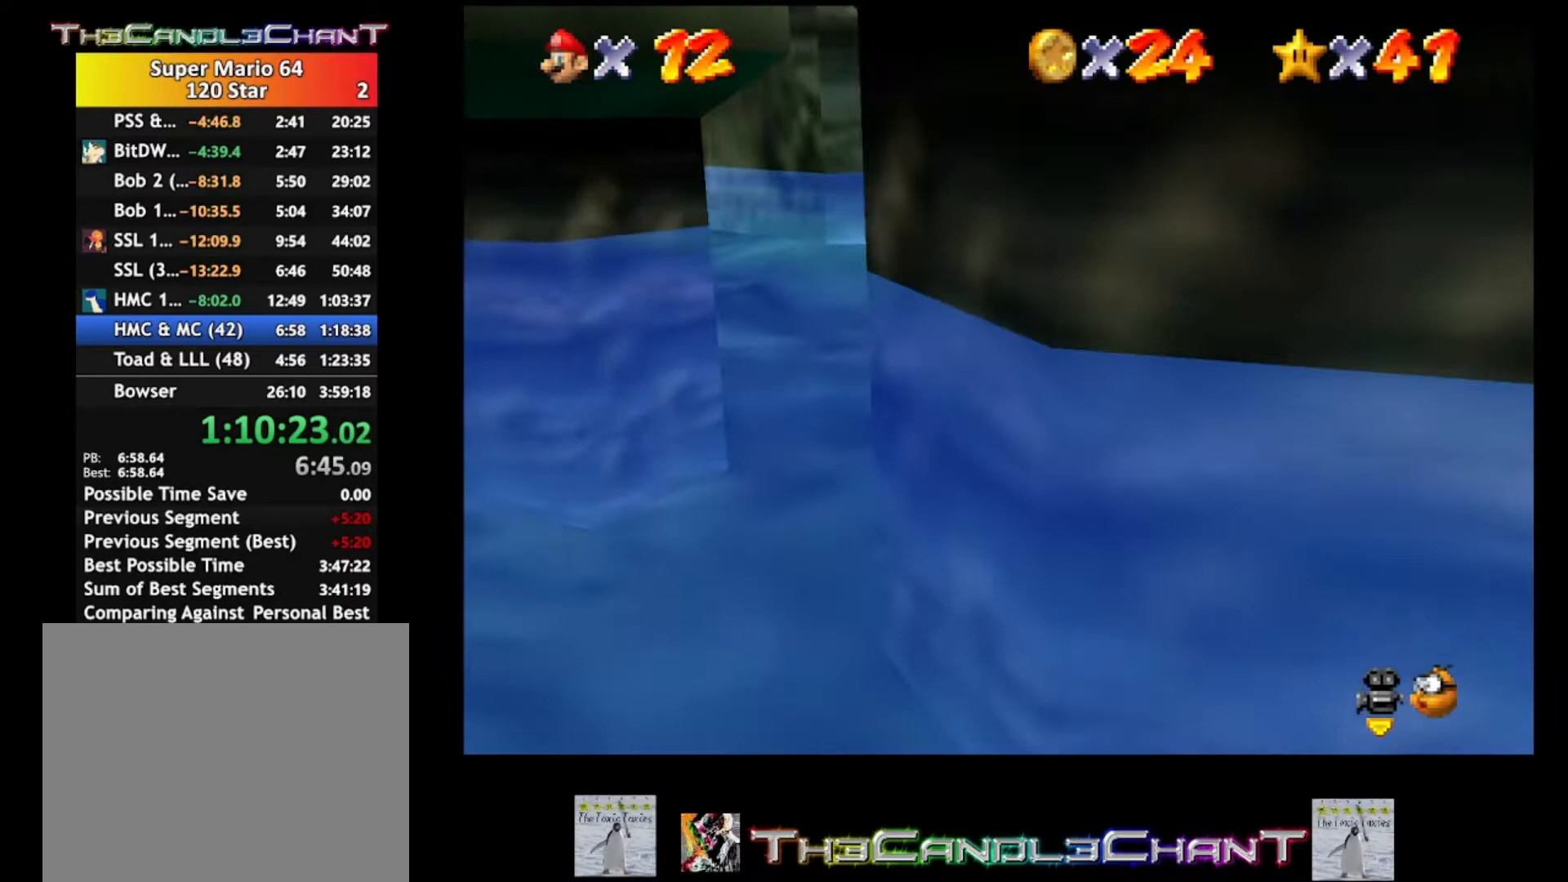
{"buttons": [], "left_stick": "down", "right_stick": "center", "events": [[233, "left_stick", "down"]]}
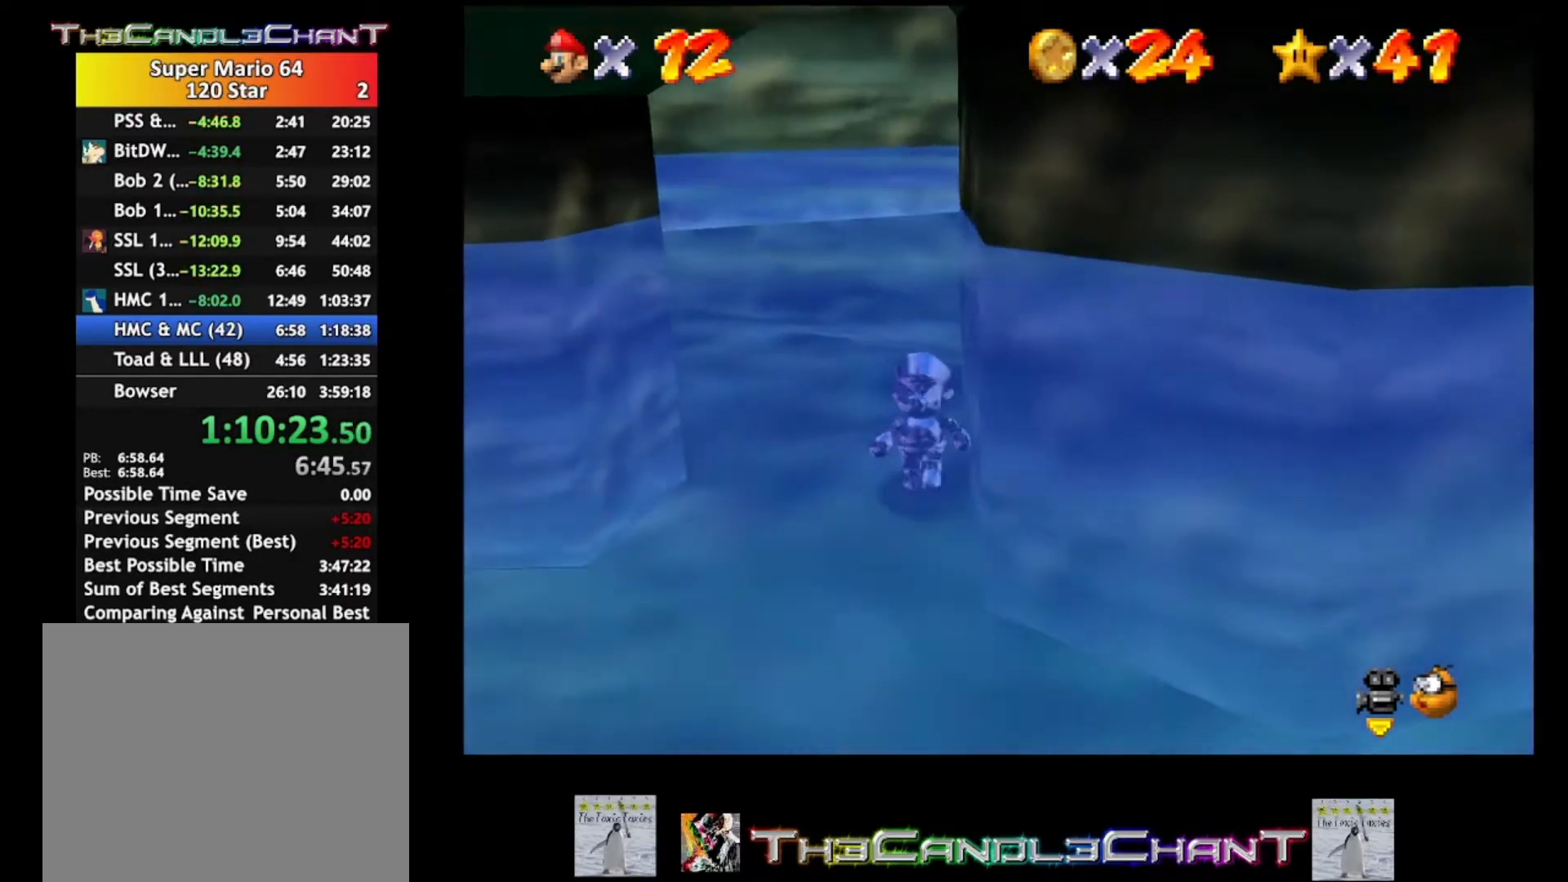
{"buttons": [], "left_stick": "down-right", "right_stick": "center", "events": [[500, "left_stick", "down-right"]]}
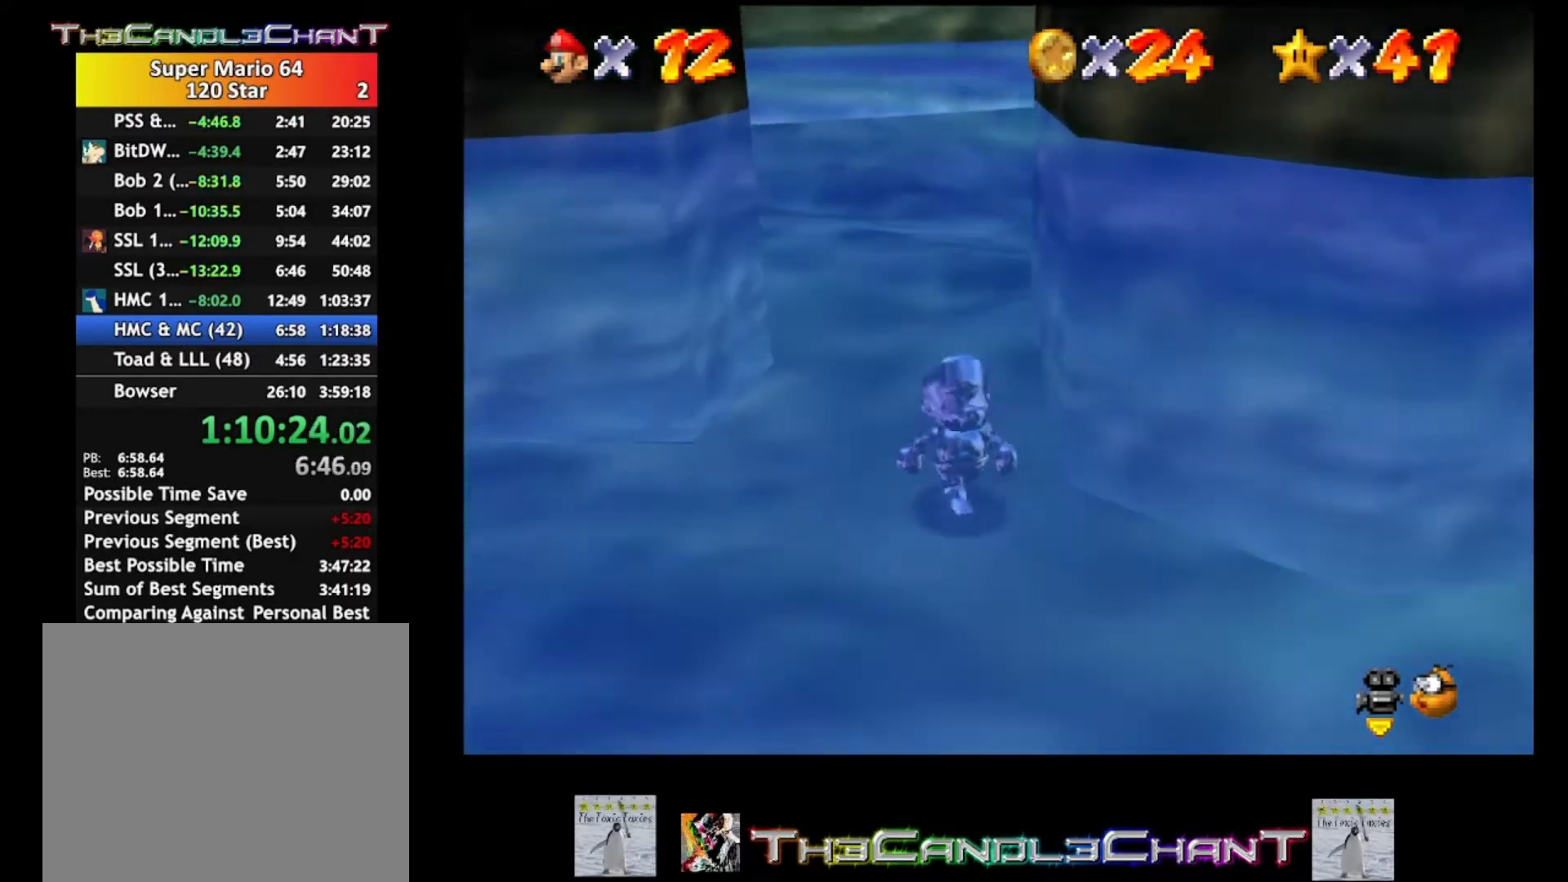
{"buttons": [], "left_stick": "right", "right_stick": "center", "events": [[200, "left_stick", "right"]]}
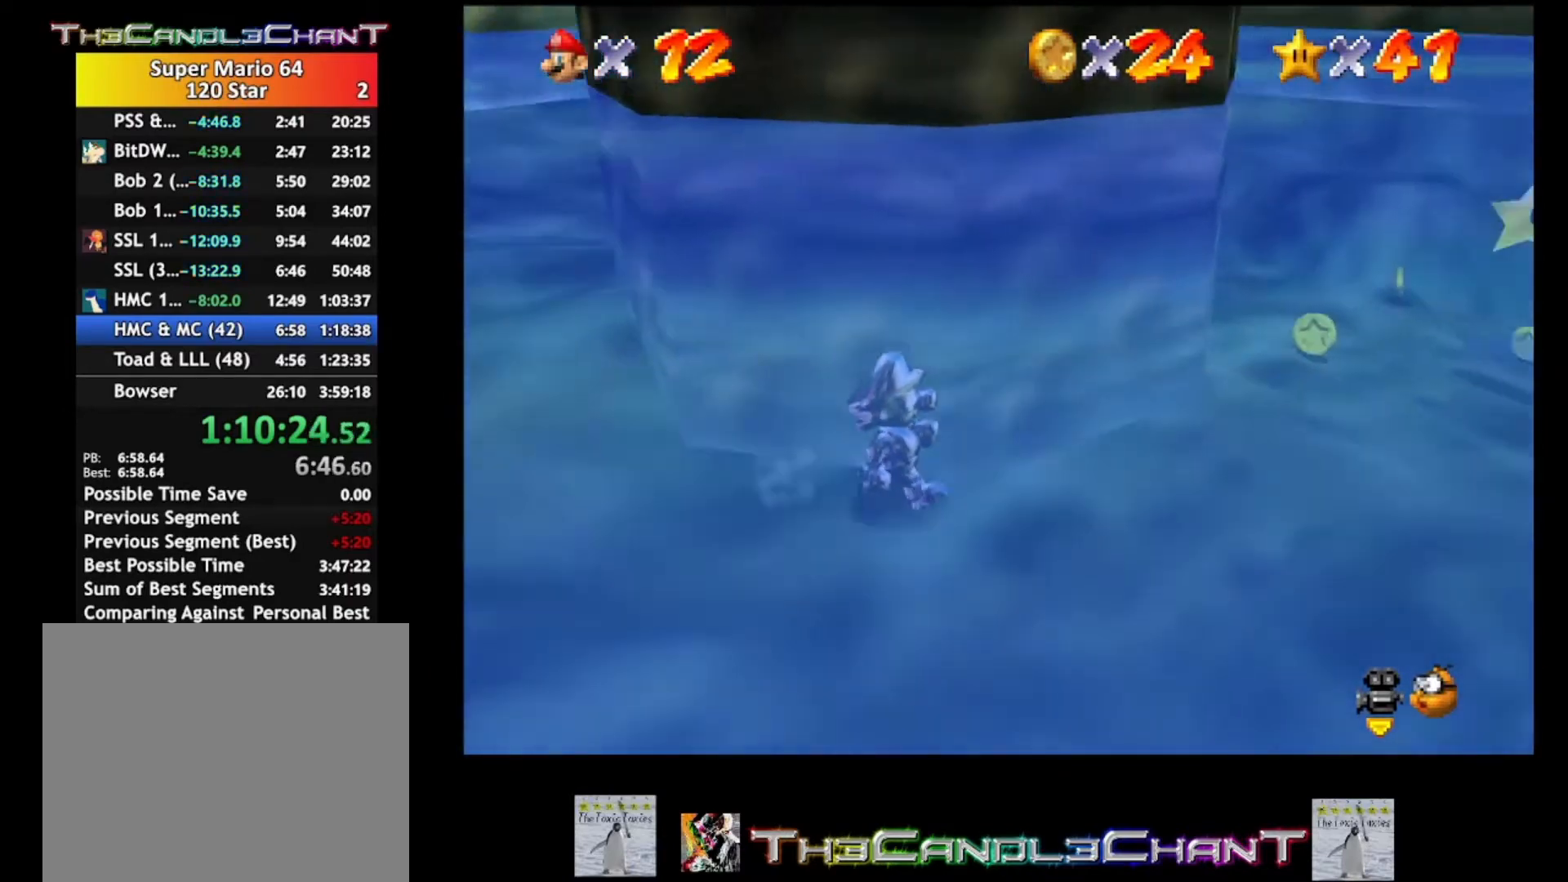
{"buttons": [], "left_stick": "up-right", "right_stick": "center", "events": [[300, "left_stick", "up-right"]]}
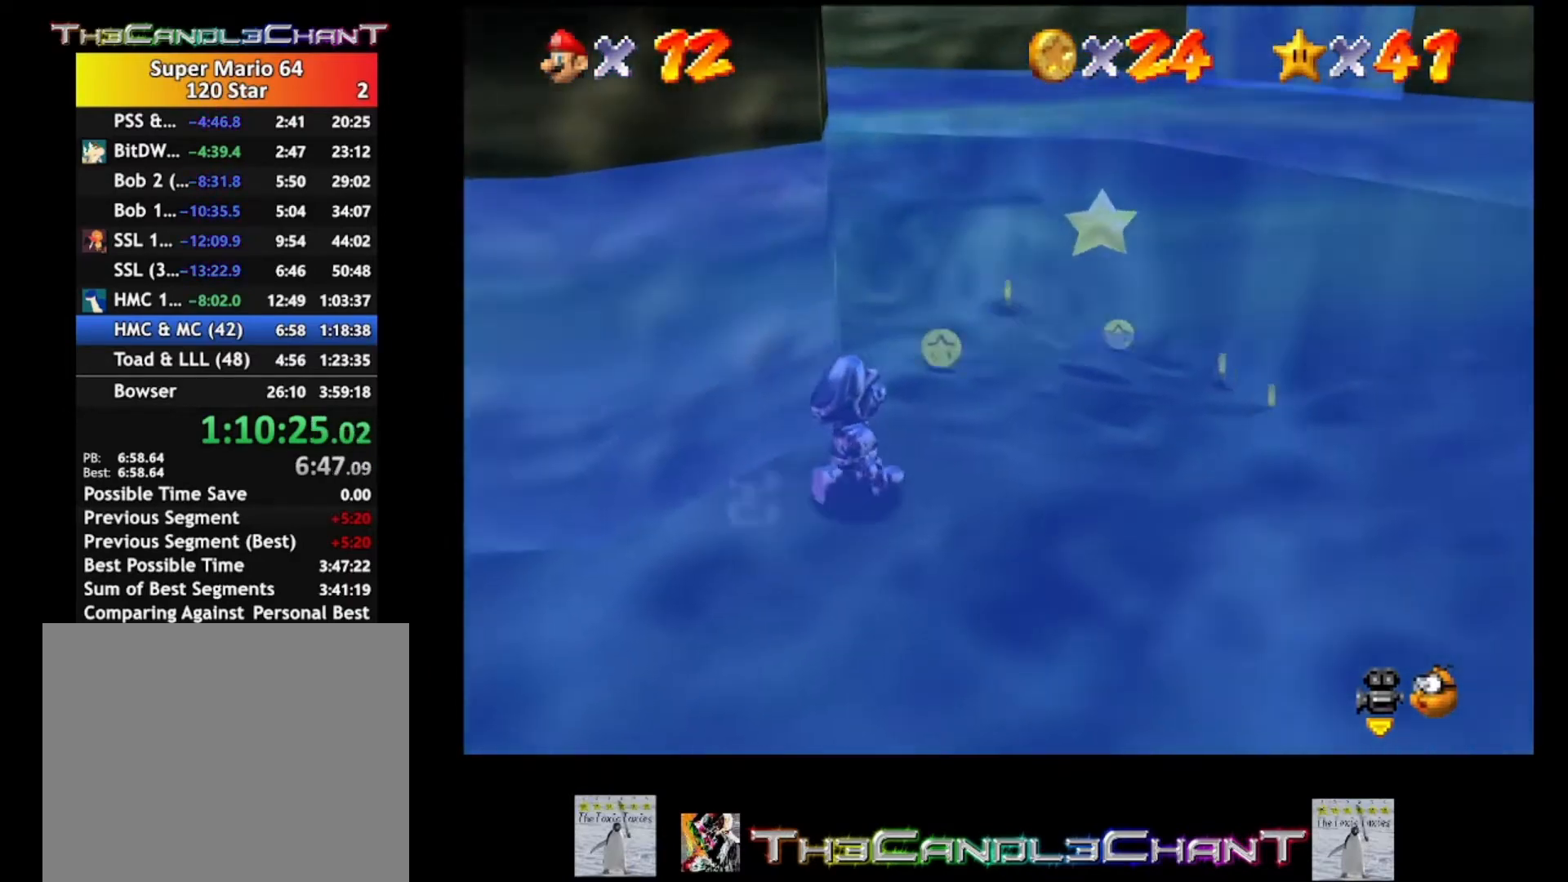
{"buttons": [], "left_stick": "up-right", "right_stick": "center", "events": []}
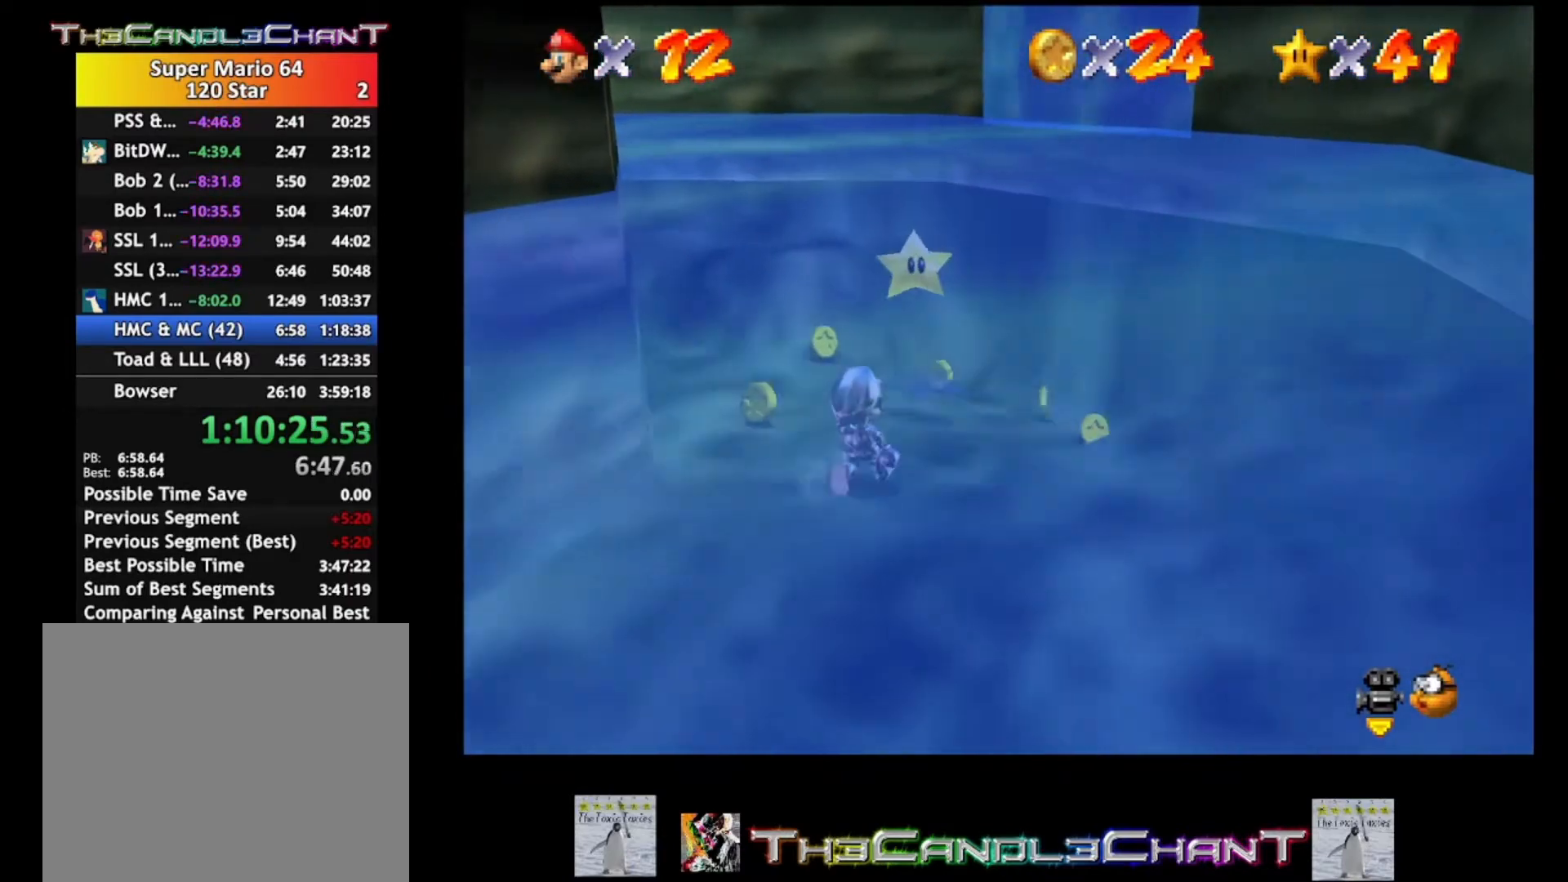
{"buttons": [], "left_stick": "up", "right_stick": "center", "events": [[67, "left_stick", "up"], [367, "A", "down"], [500, "A", "up"]]}
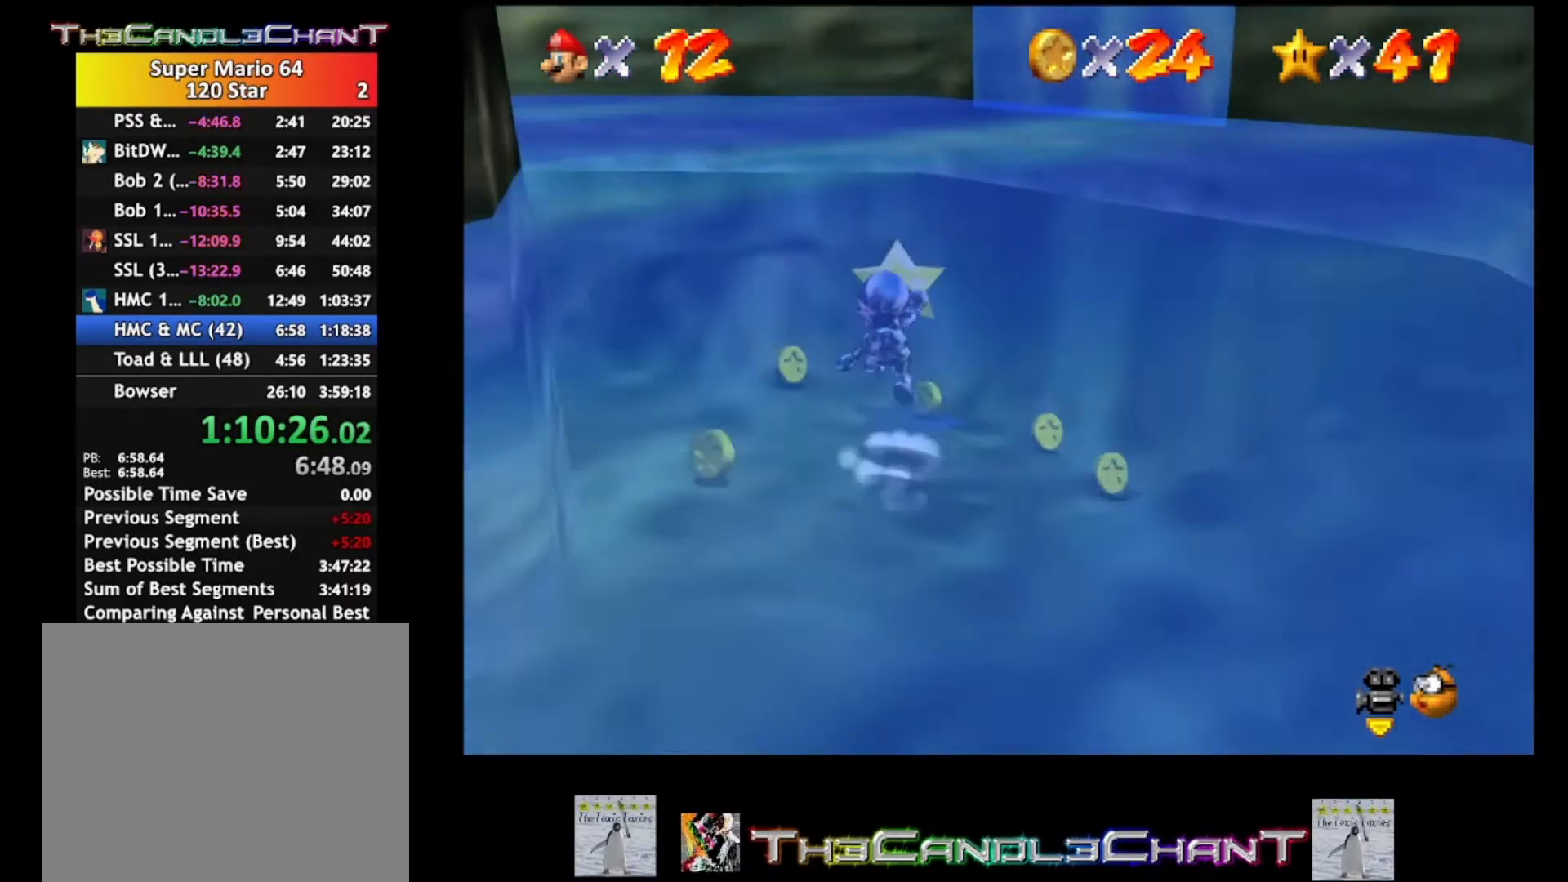
{"buttons": [], "left_stick": "up", "right_stick": "center", "events": []}
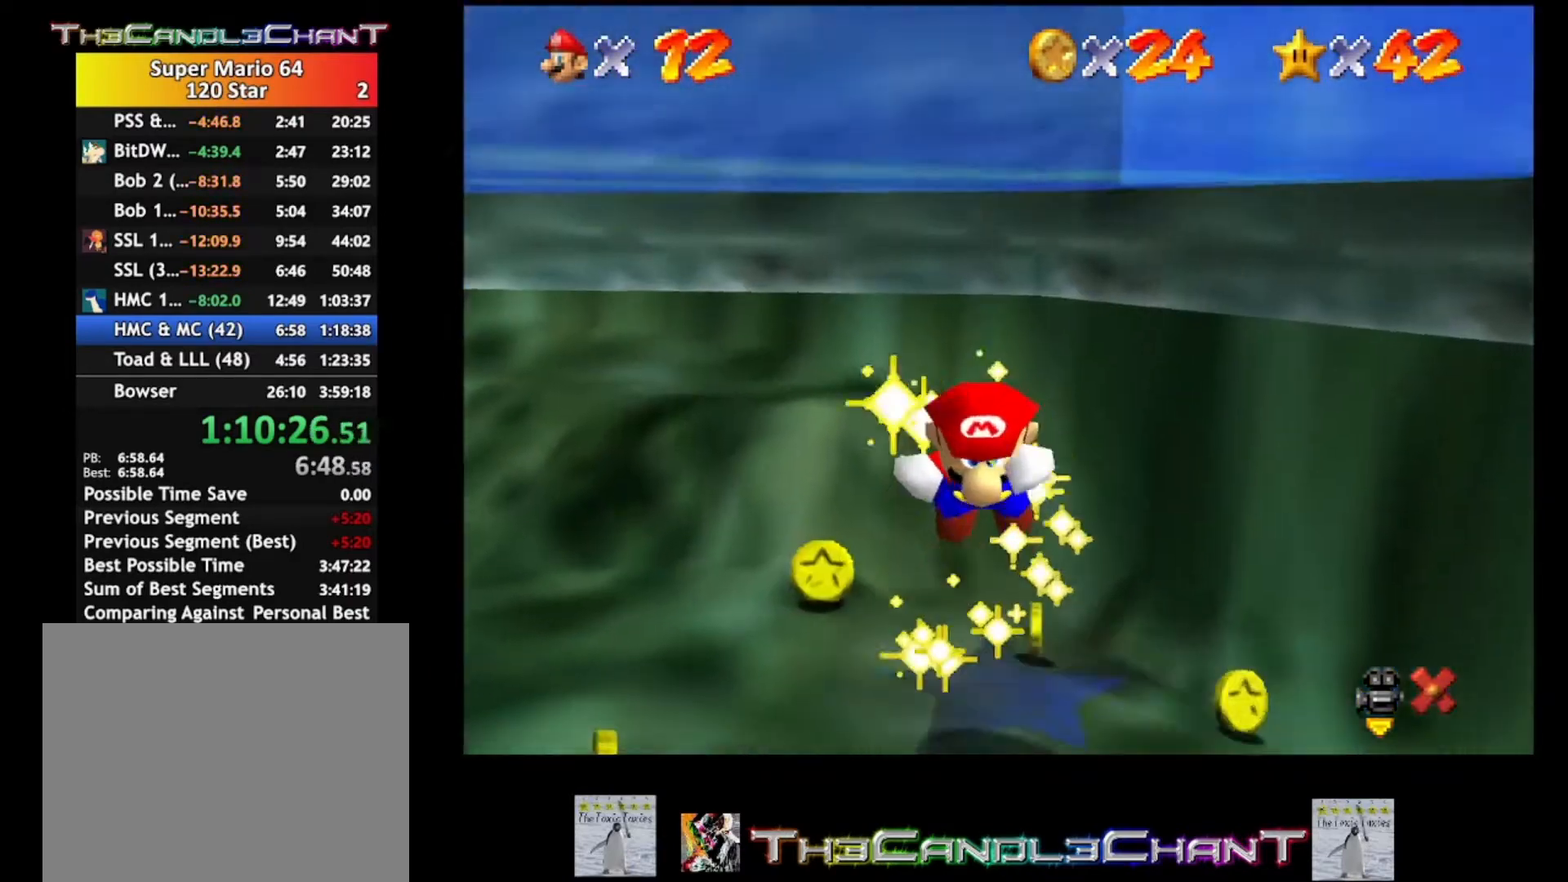
{"buttons": [], "left_stick": "up", "right_stick": "center", "events": []}
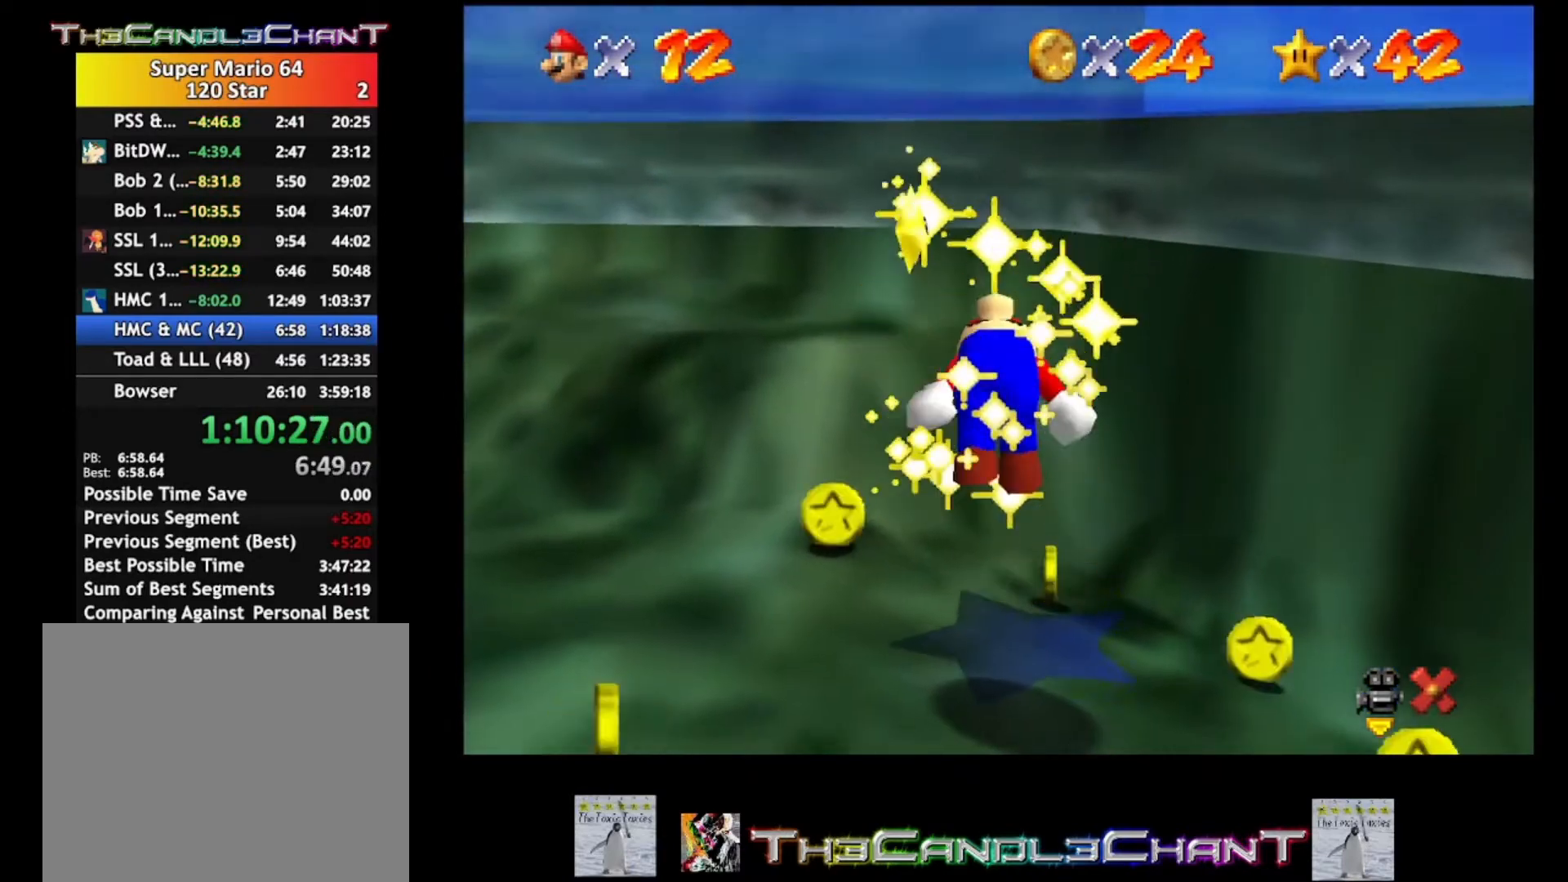
{"buttons": [], "left_stick": "up", "right_stick": "center", "events": []}
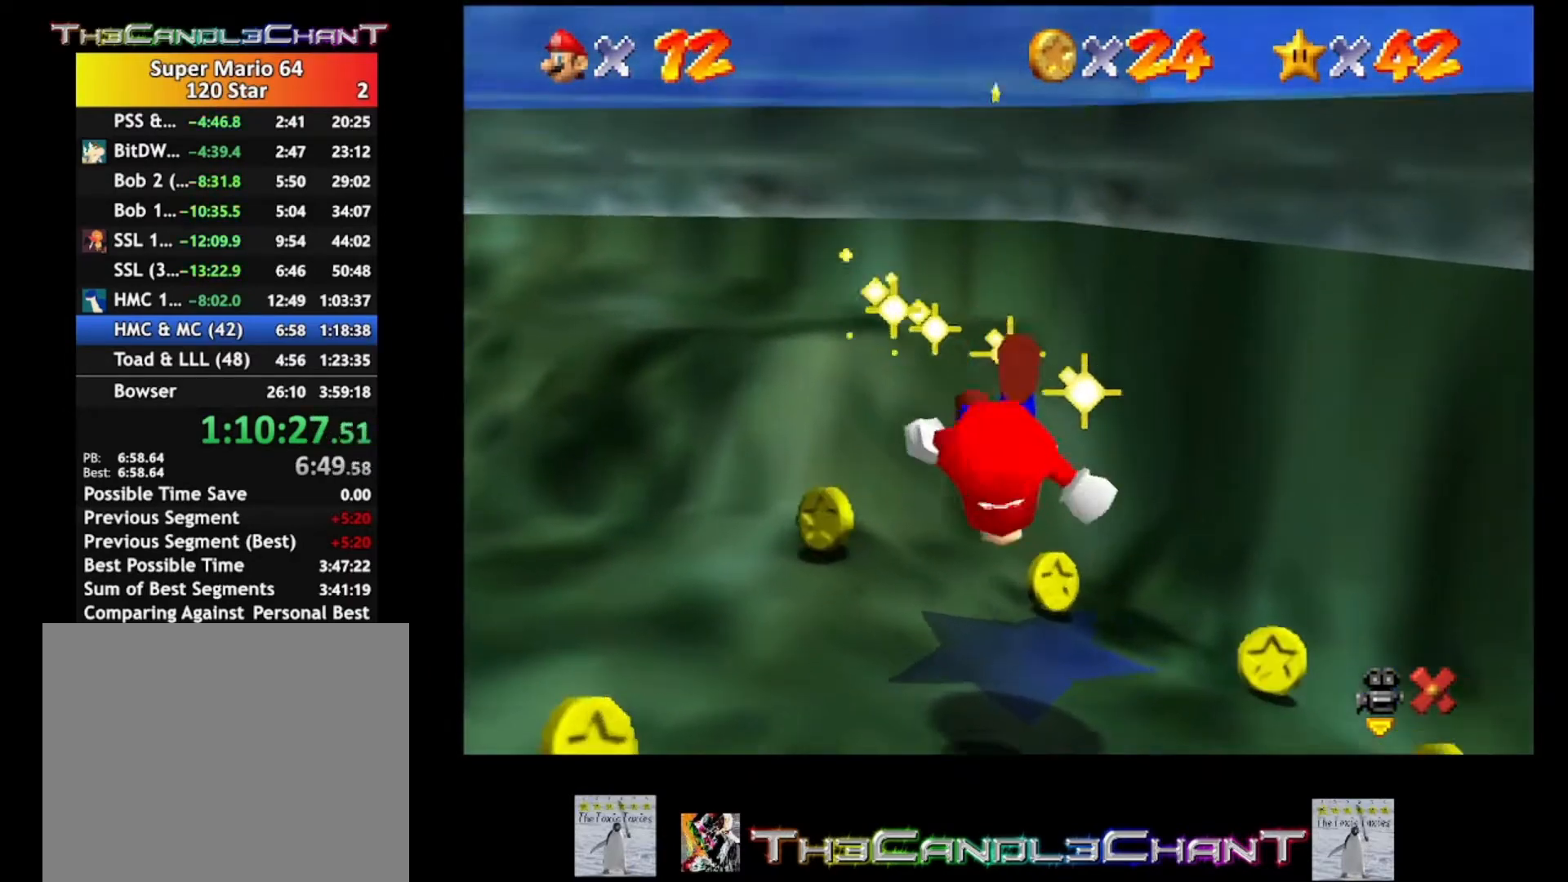
{"buttons": [], "left_stick": "up", "right_stick": "center", "events": []}
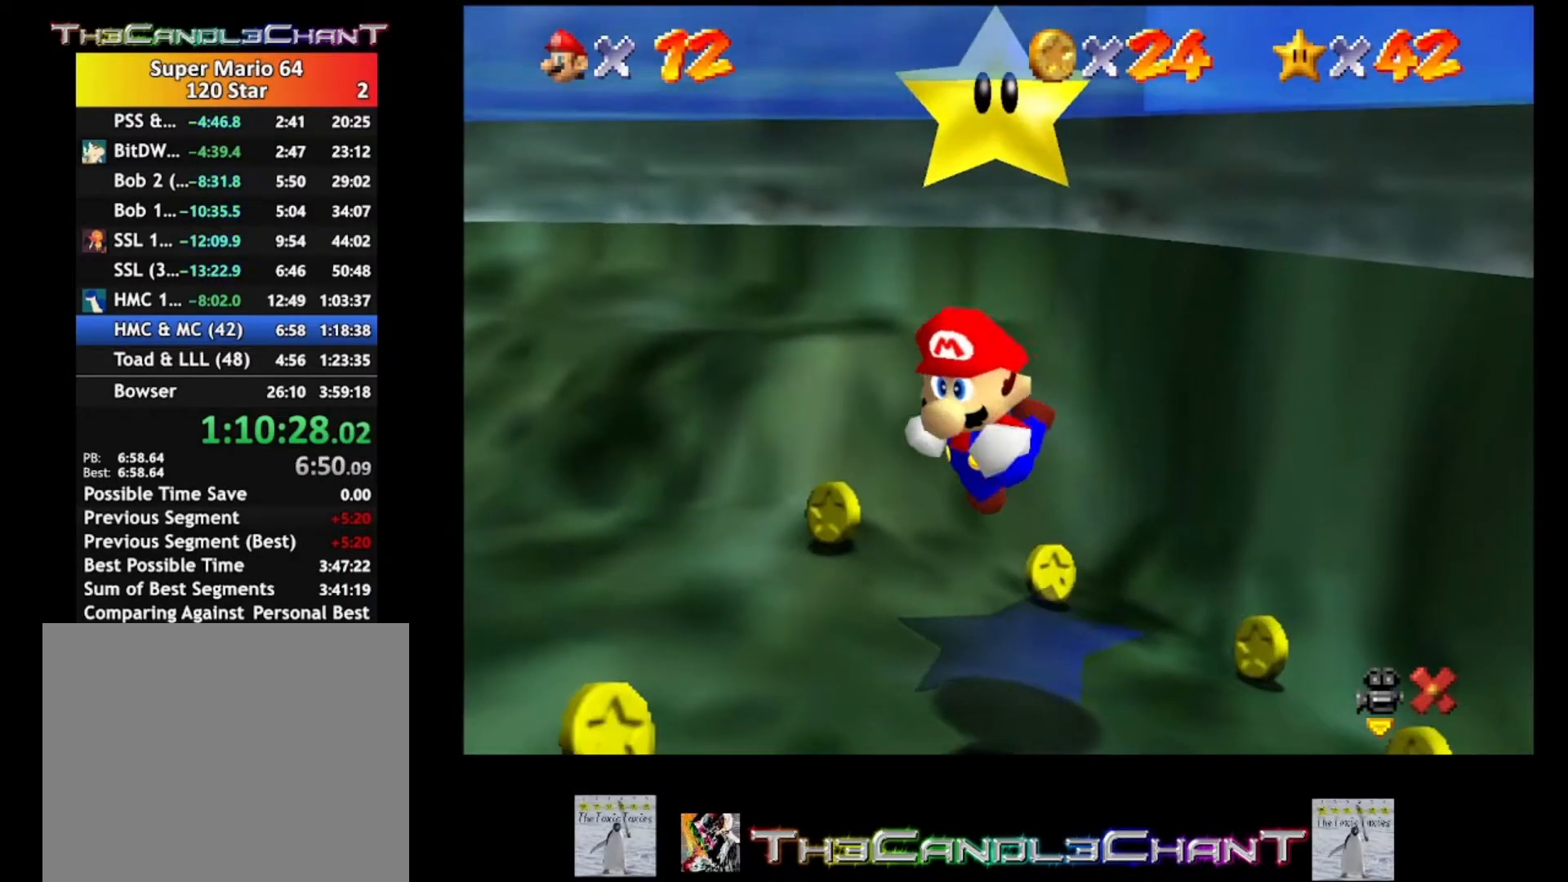
{"buttons": [], "left_stick": "up", "right_stick": "center", "events": []}
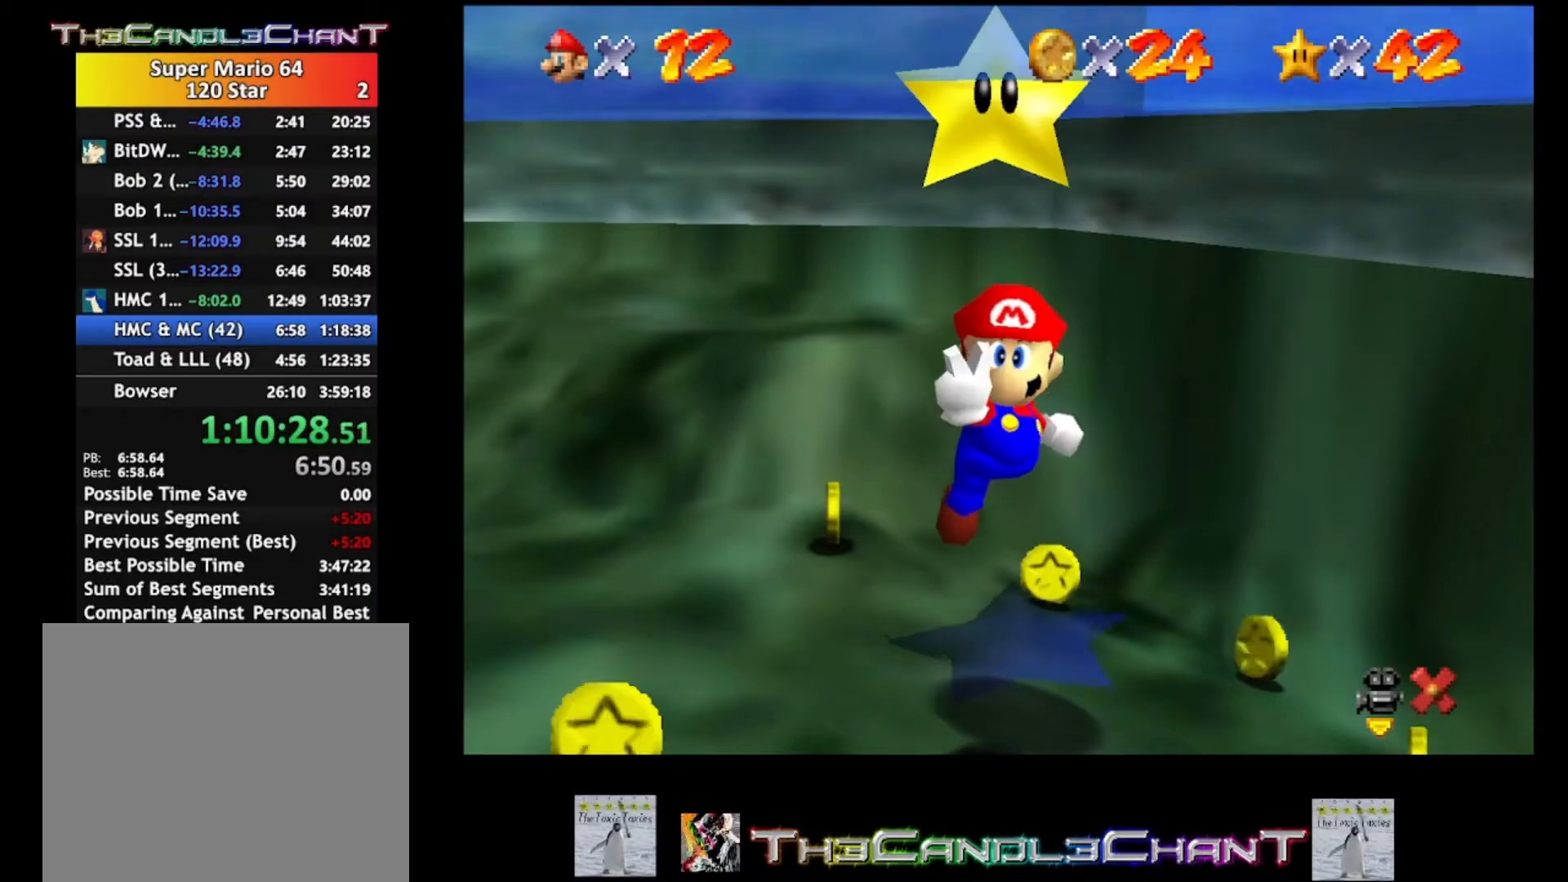
{"buttons": [], "left_stick": "up", "right_stick": "center", "events": []}
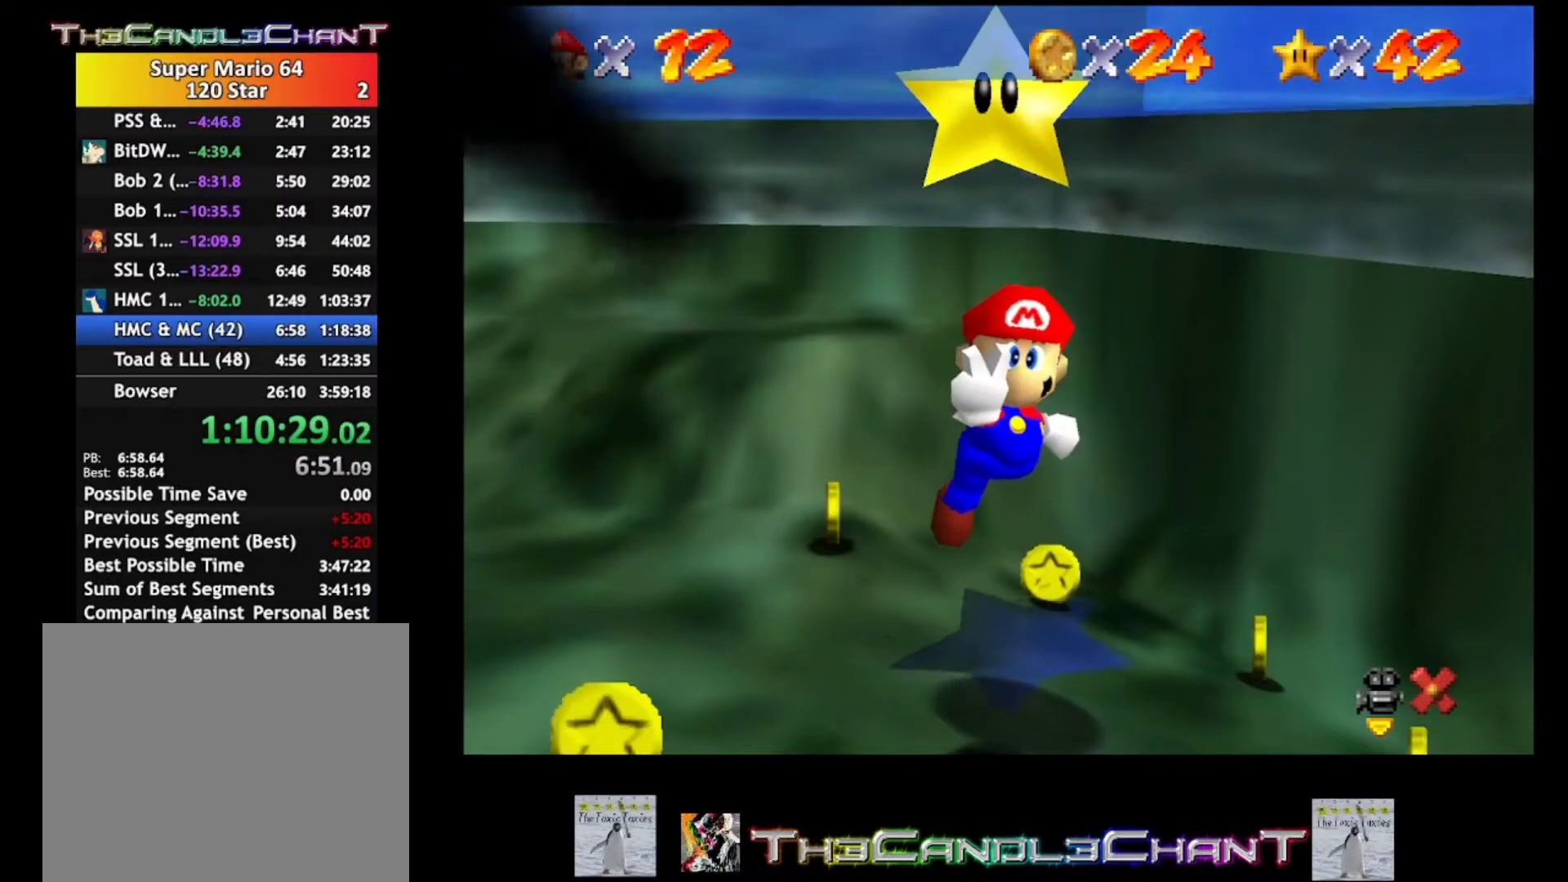
{"buttons": [], "left_stick": "up", "right_stick": "center", "events": []}
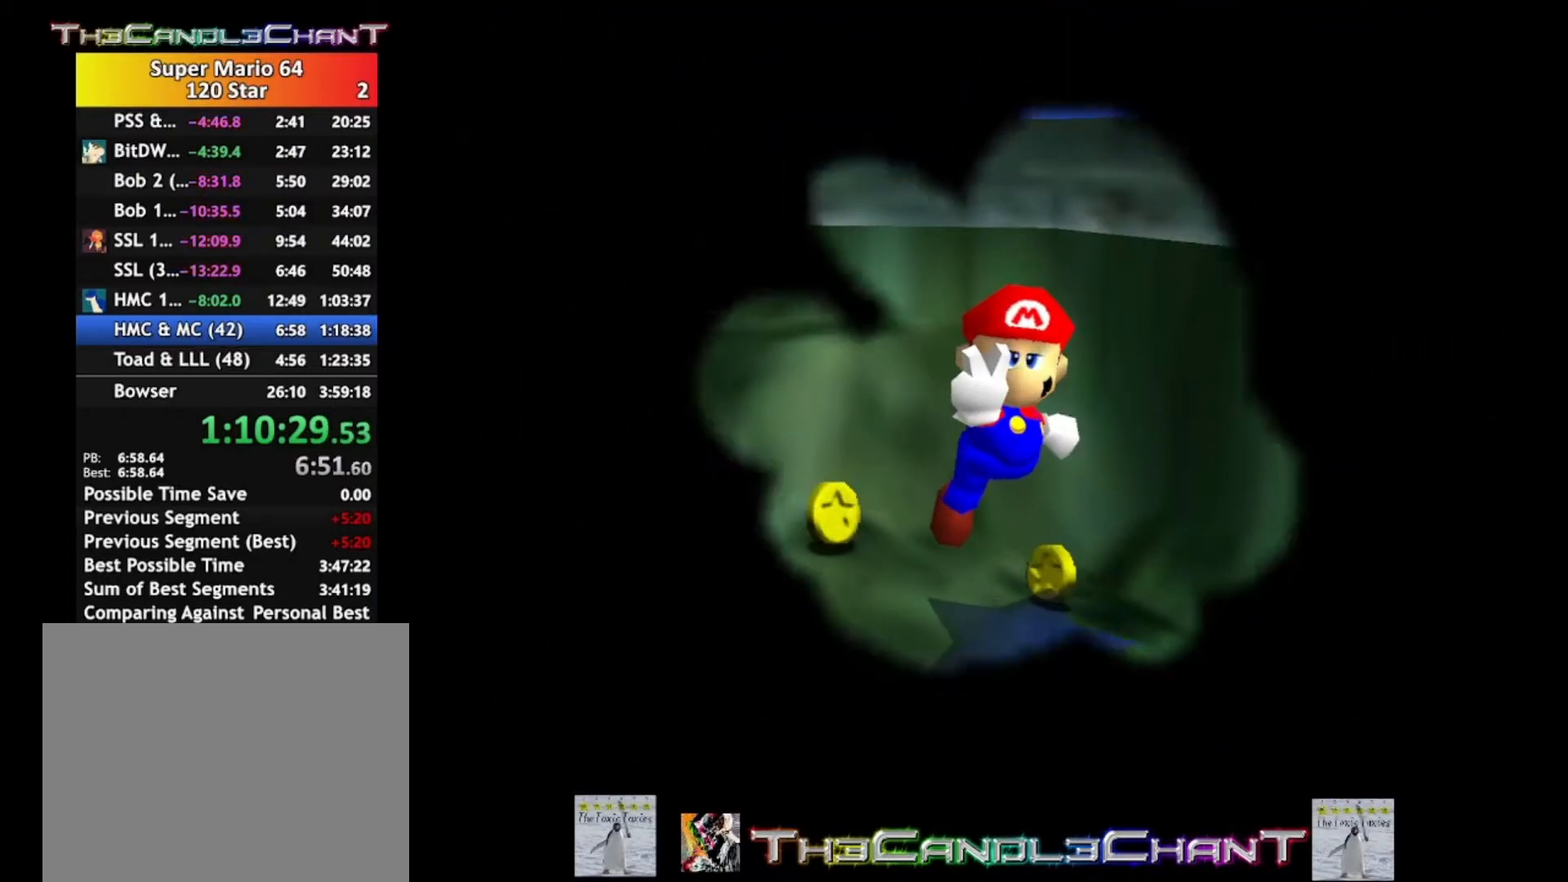
{"buttons": [], "left_stick": "center", "right_stick": "center", "events": [[267, "left_stick", "center"]]}